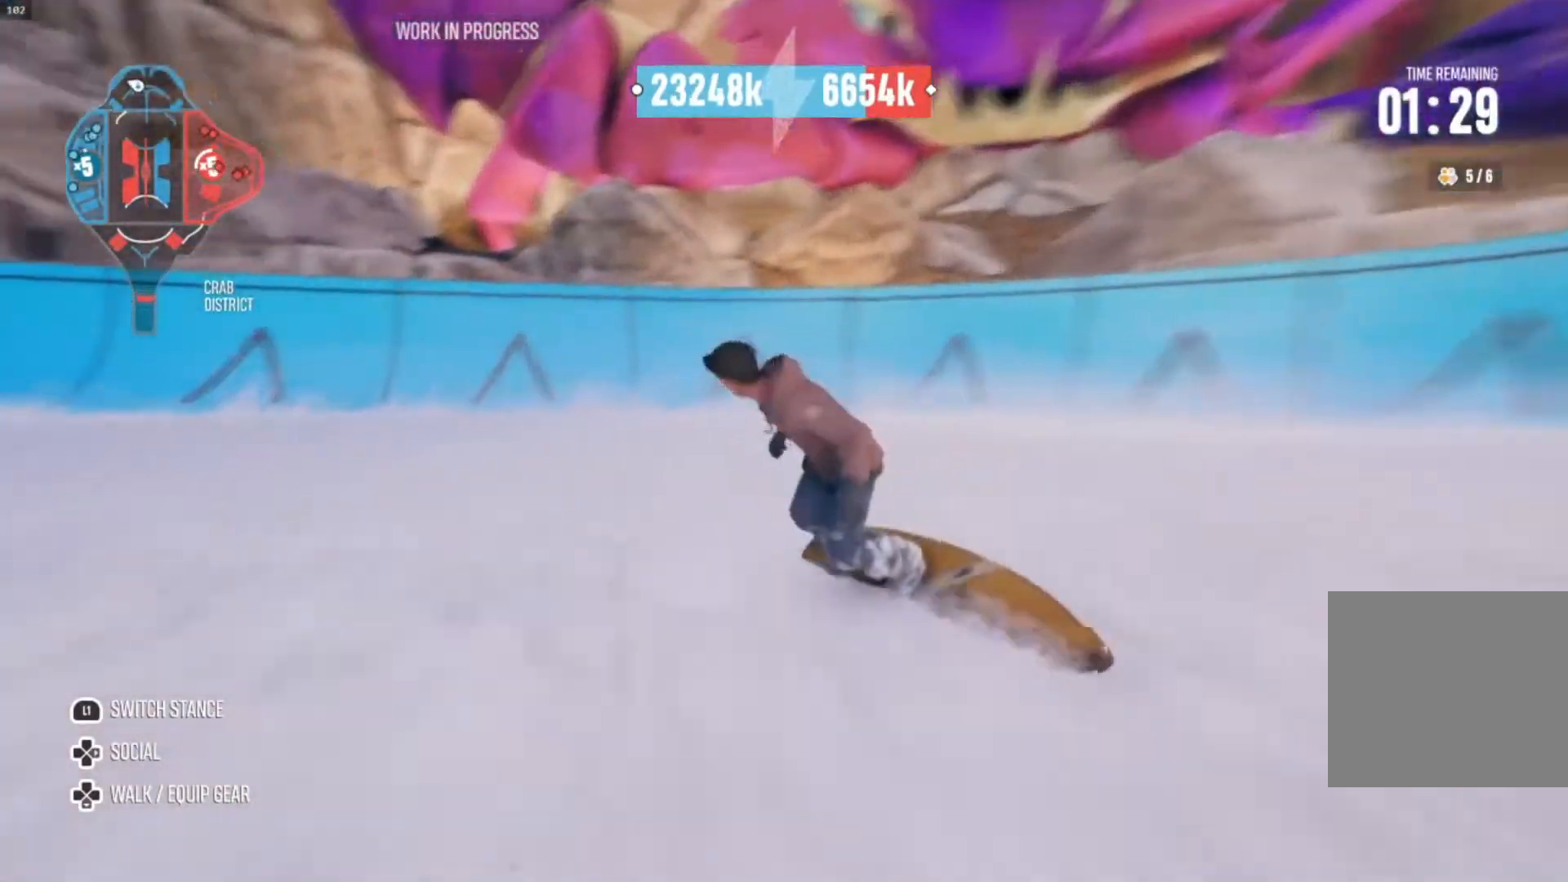
Gameplay with a controller (PlayStation layout); each line is a JSON object with the inputs held at the frame after it. "events" lists button and stick changes between this image and that frame as [ms after this image, input, new state], when the widget could be followed in between. Not read: L3 R3.
{"buttons": ["L2"], "left_stick": "left", "right_stick": "center", "events": []}
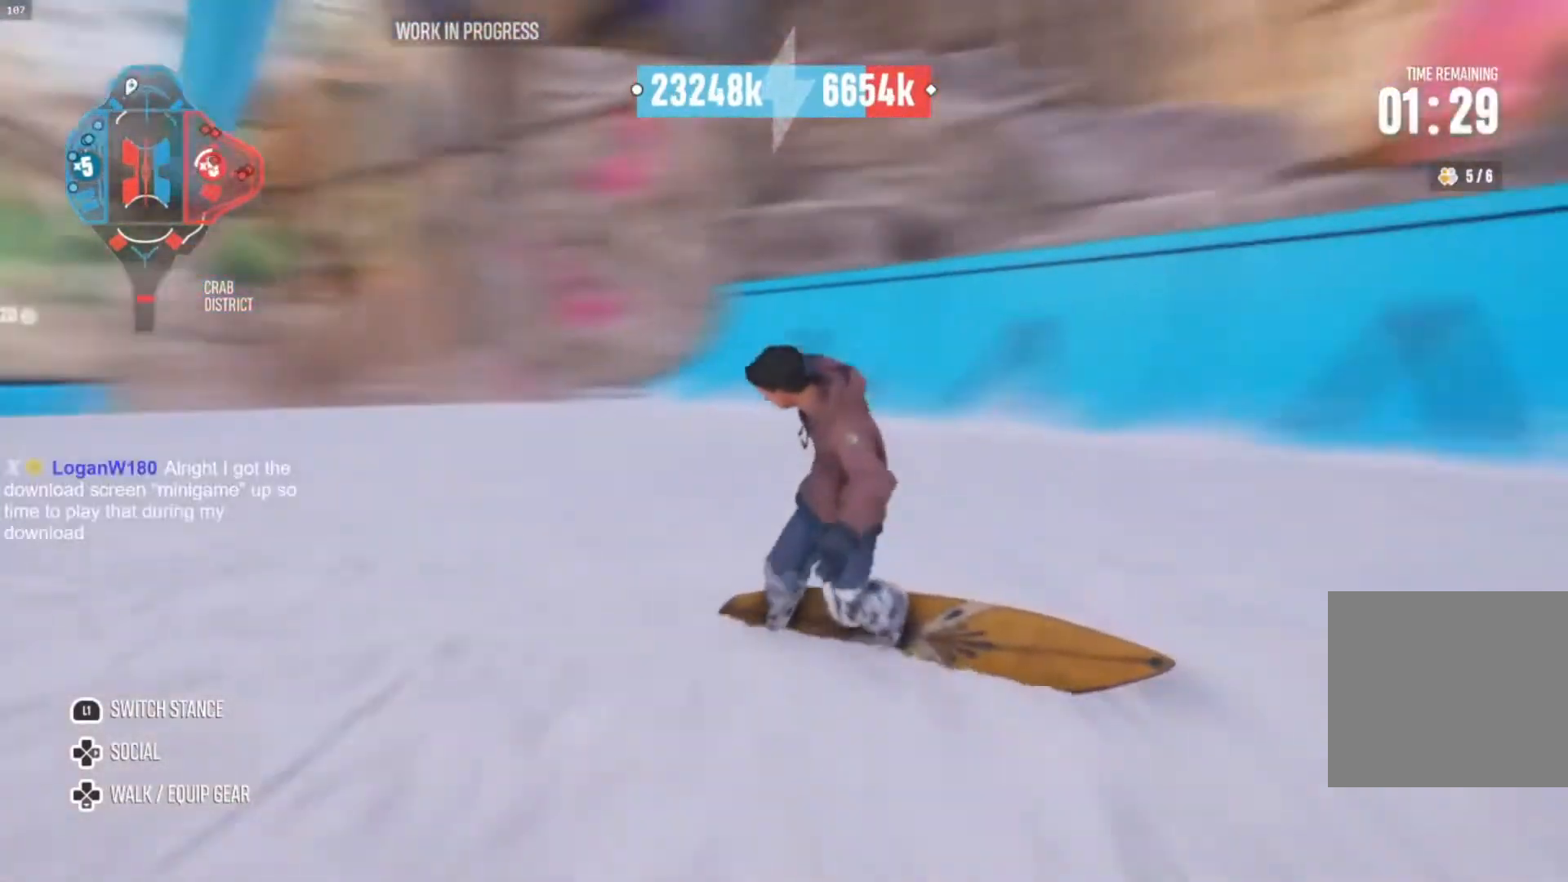
{"buttons": [], "left_stick": "center", "right_stick": "center", "events": [[167, "L2", "up"], [367, "left_stick", "center"]]}
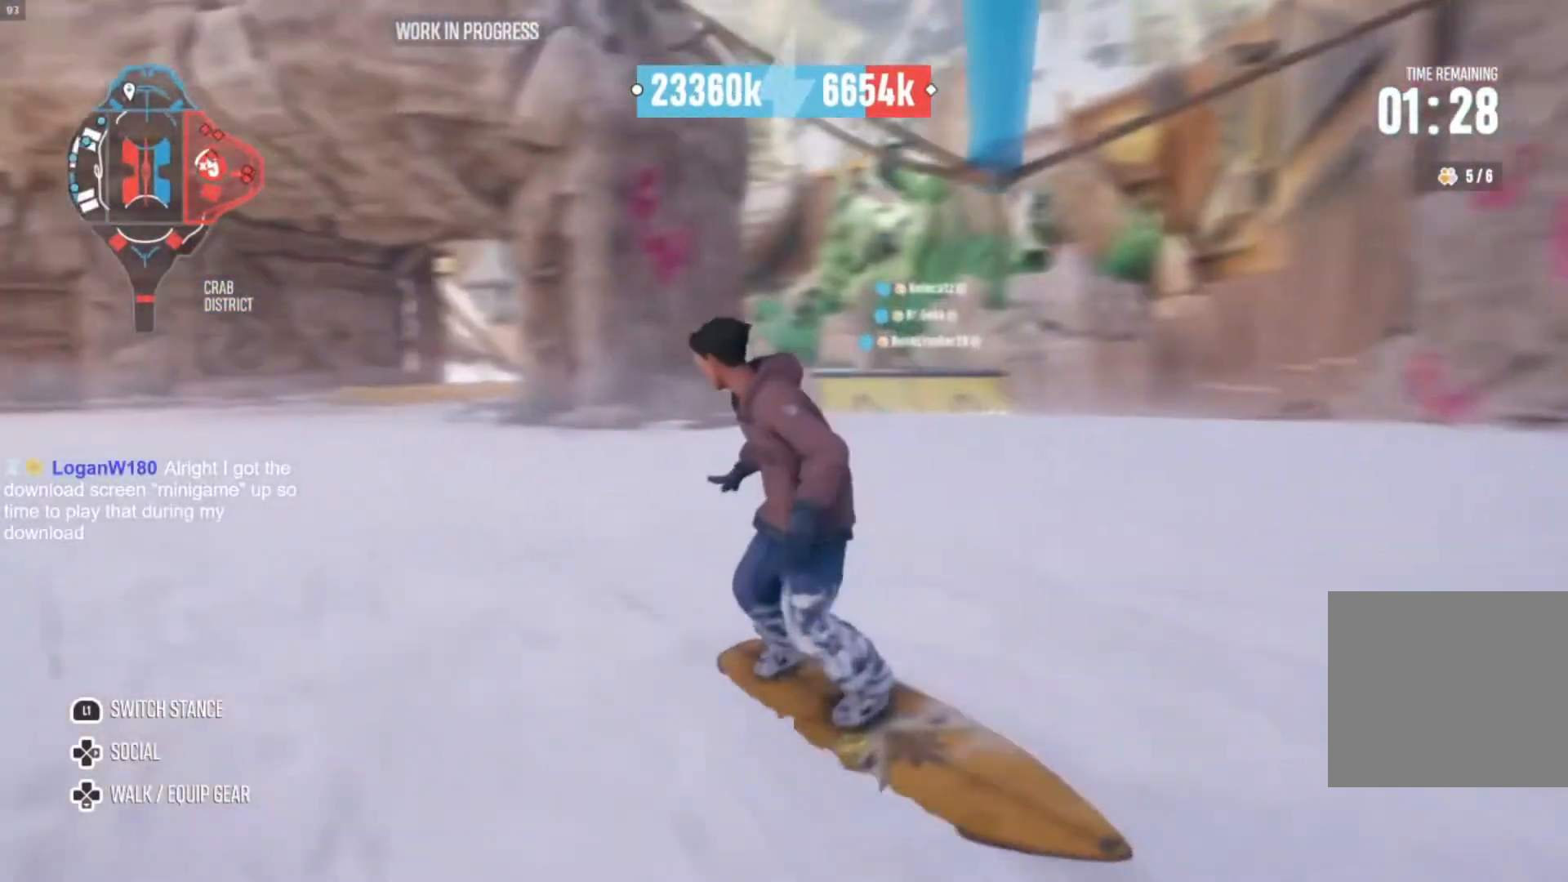
{"buttons": [], "left_stick": "right", "right_stick": "center", "events": [[433, "left_stick", "right"]]}
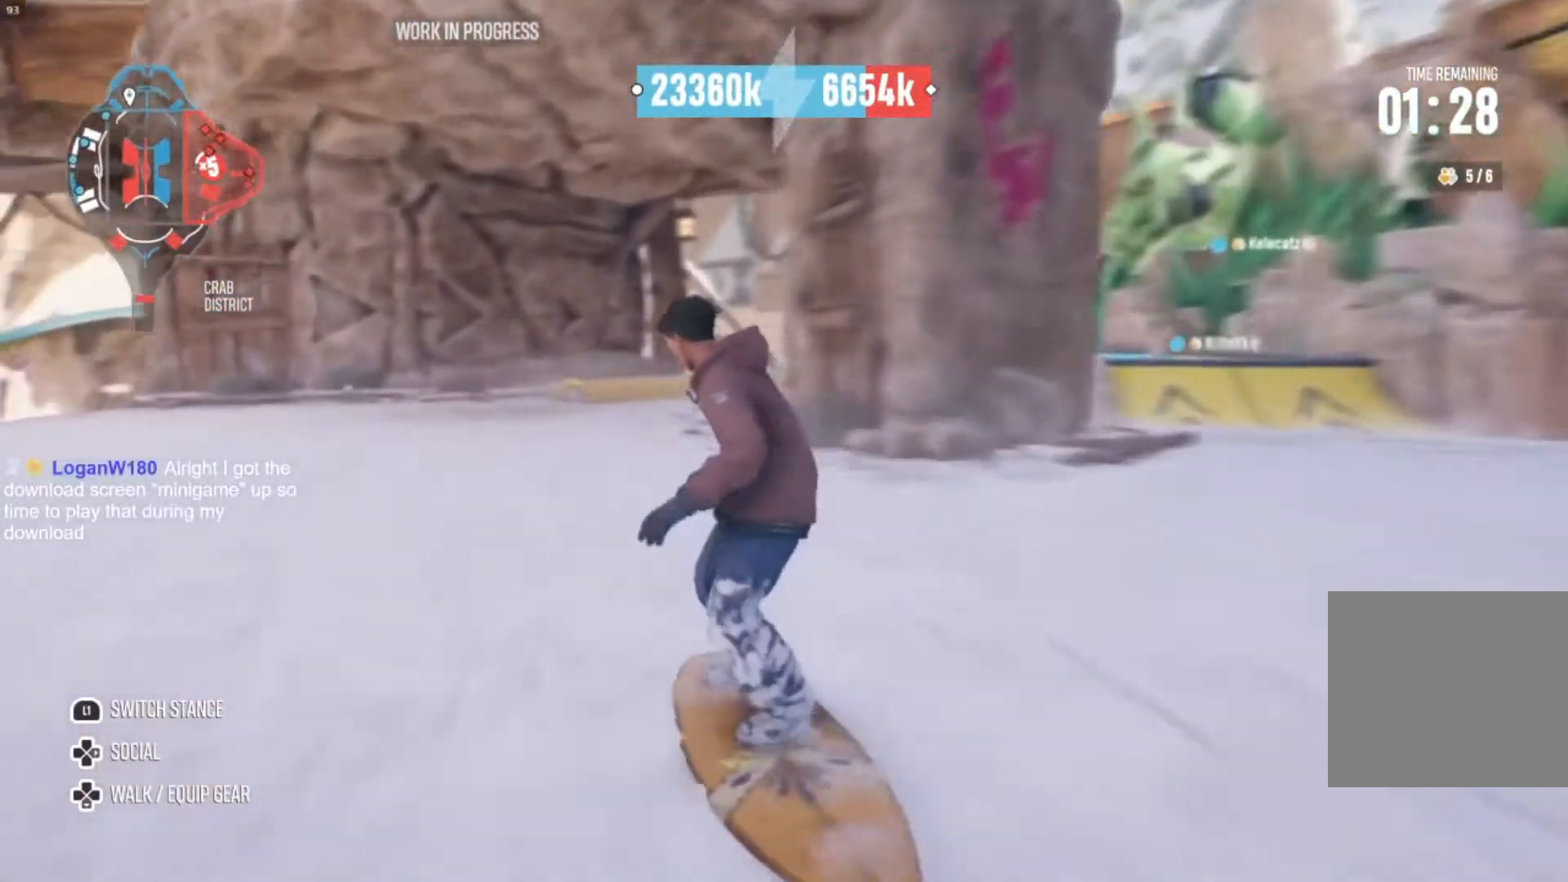
{"buttons": [], "left_stick": "center", "right_stick": "down", "events": [[200, "left_stick", "center"], [500, "right_stick", "down"]]}
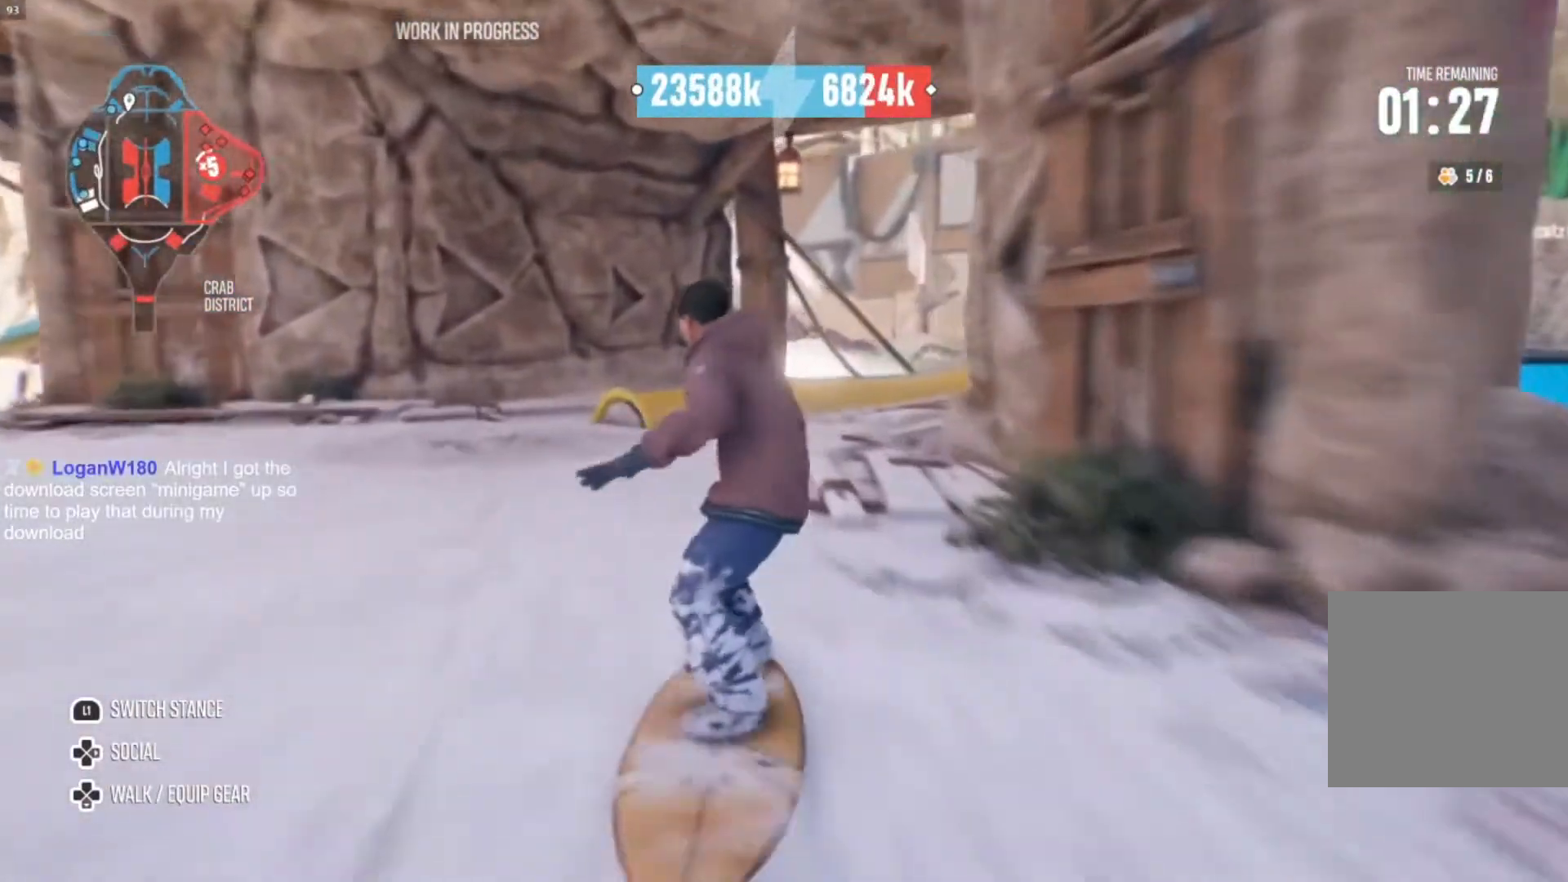
{"buttons": [], "left_stick": "center", "right_stick": "center", "events": [[67, "right_stick", "center"]]}
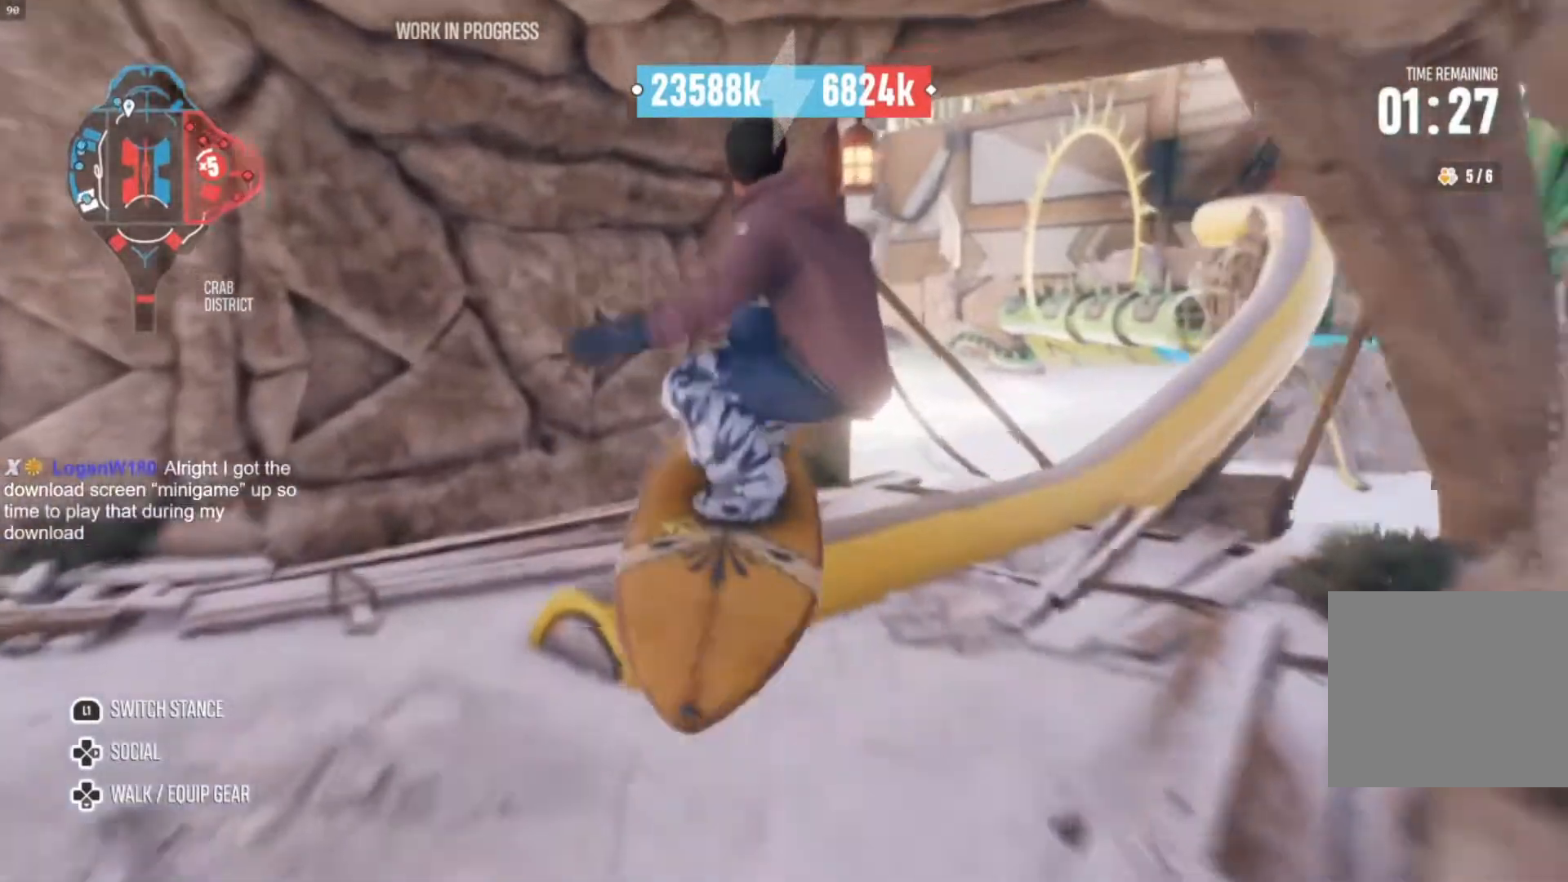
{"buttons": [], "left_stick": "center", "right_stick": "center", "events": []}
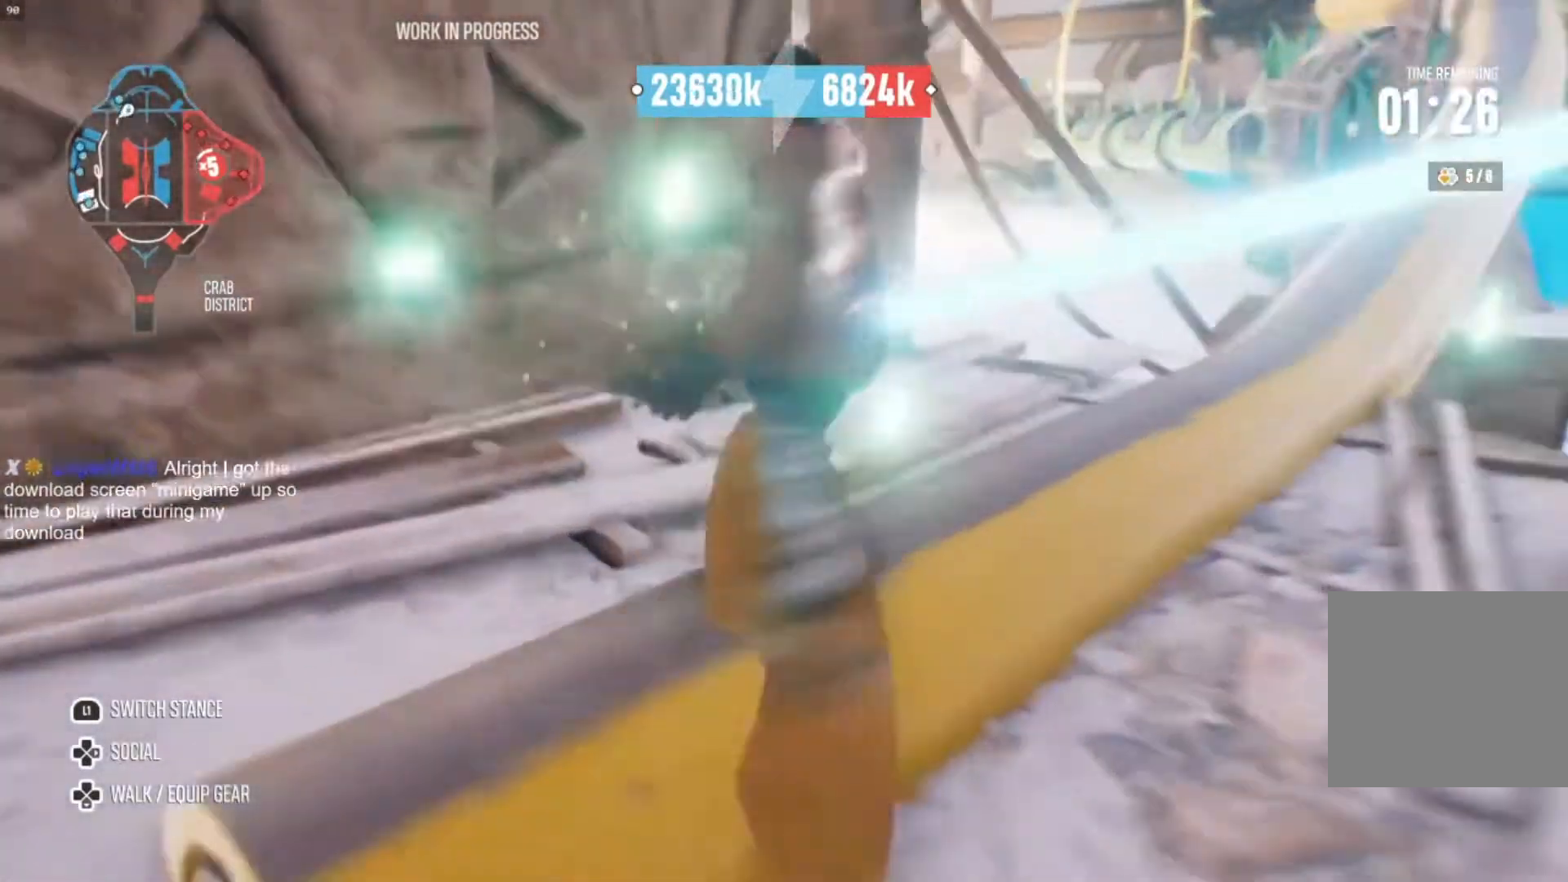
{"buttons": [], "left_stick": "left", "right_stick": "center", "events": [[333, "left_stick", "left"]]}
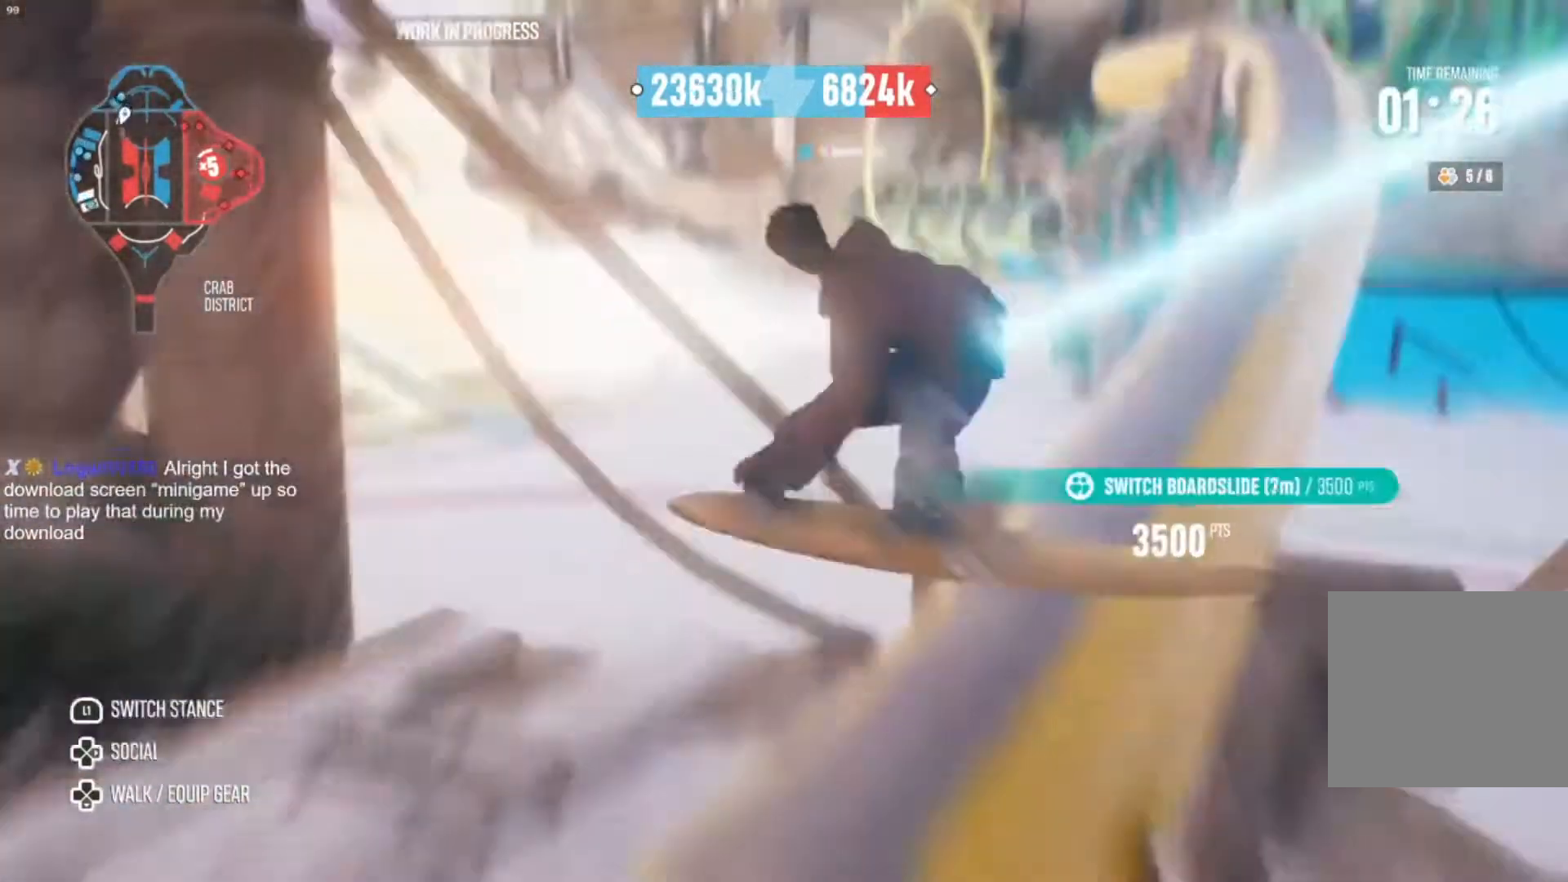
{"buttons": [], "left_stick": "left", "right_stick": "up-left", "events": [[33, "right_stick", "up-left"]]}
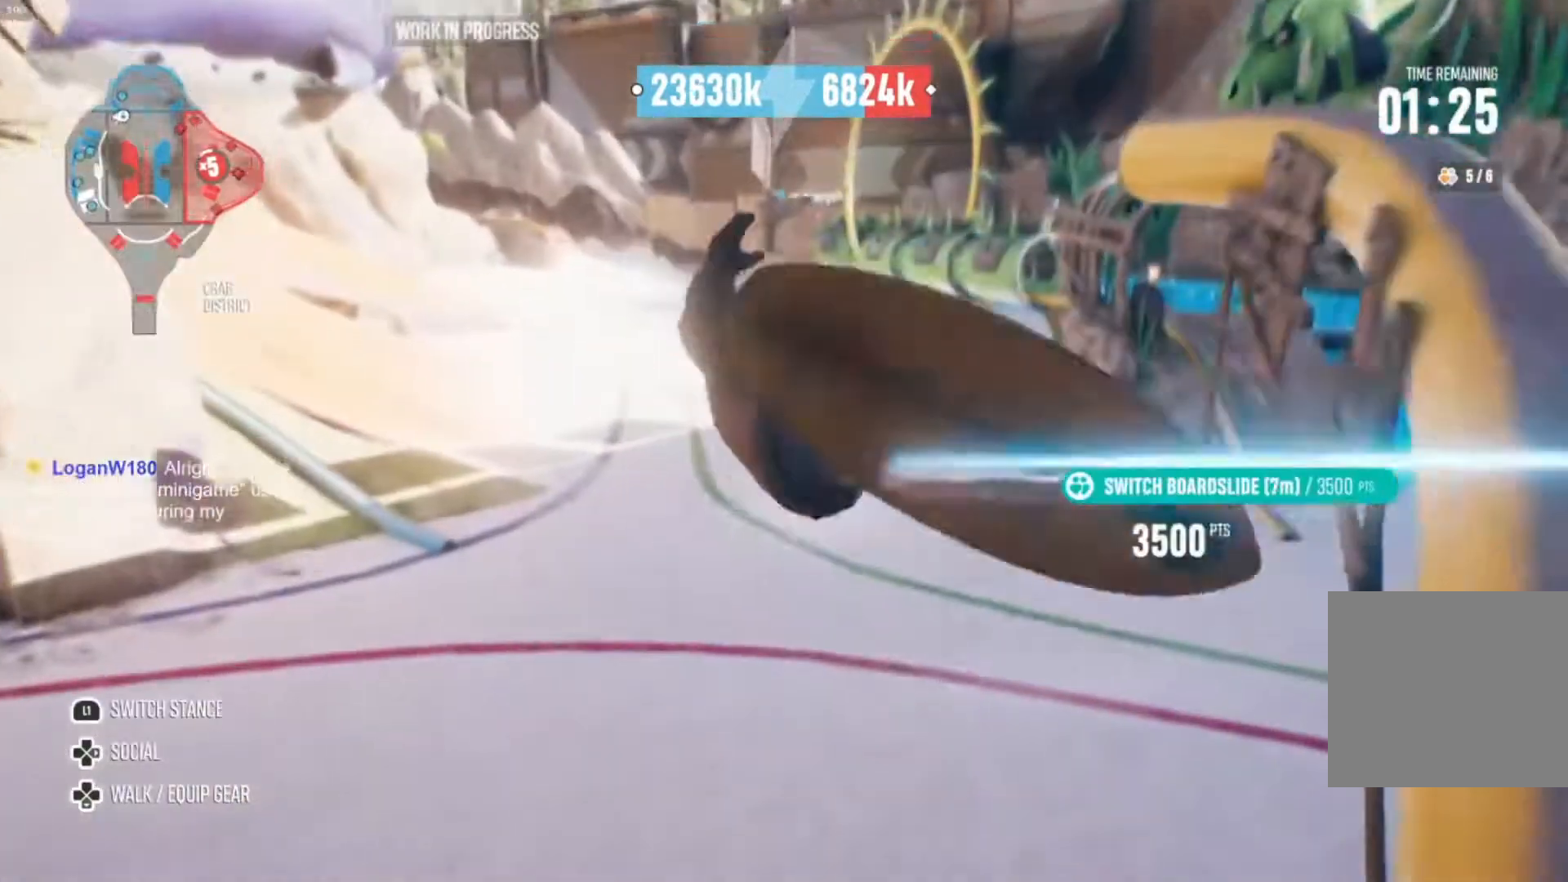
{"buttons": [], "left_stick": "left", "right_stick": "up-left", "events": []}
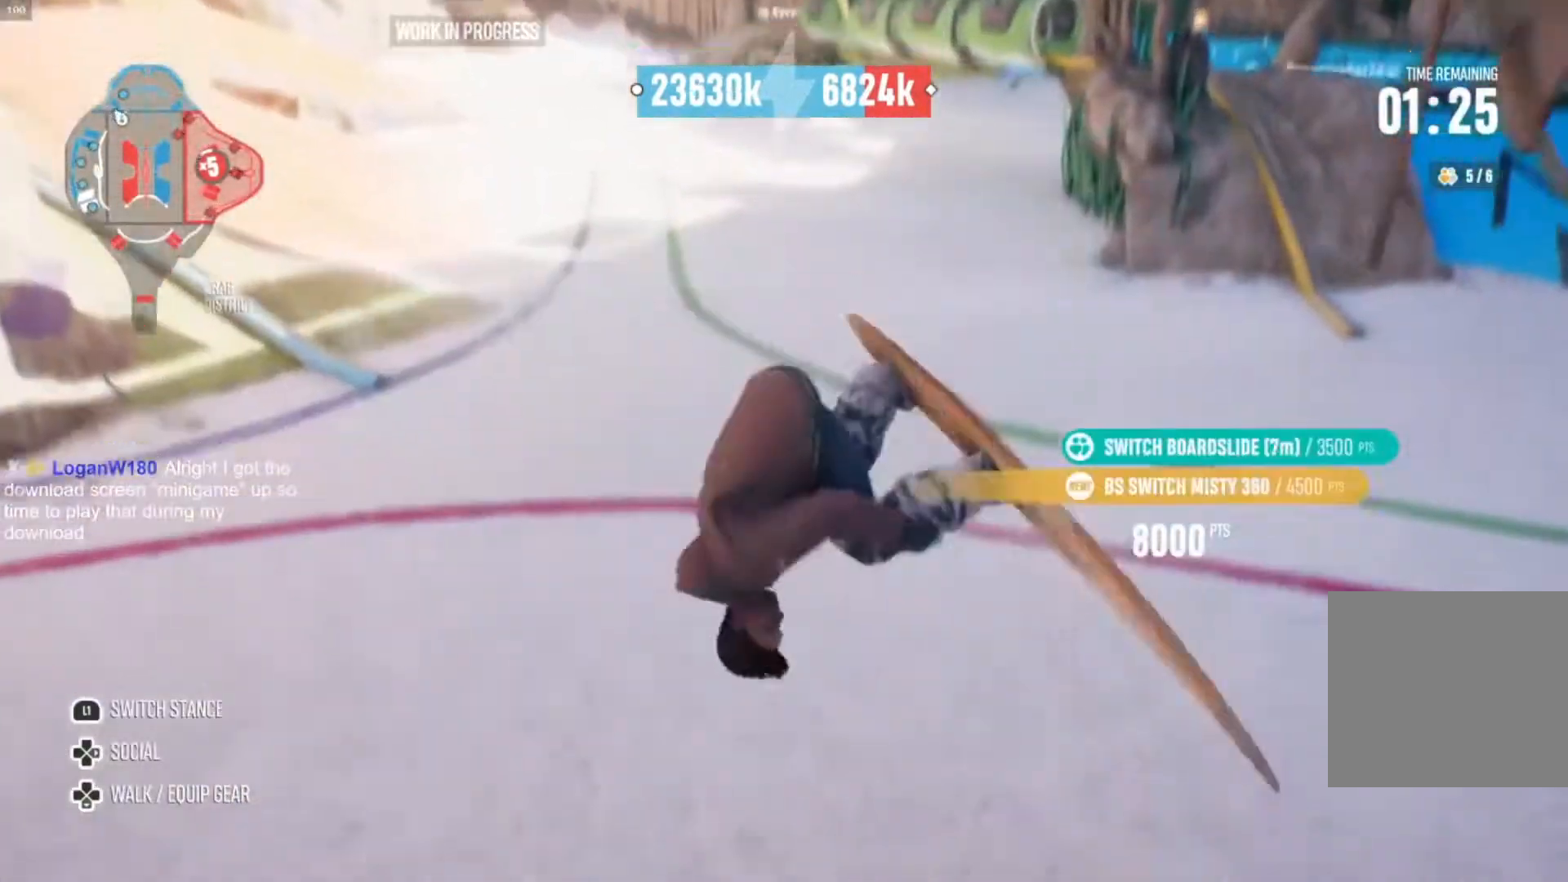
{"buttons": [], "left_stick": "center", "right_stick": "up-left", "events": [[200, "left_stick", "center"]]}
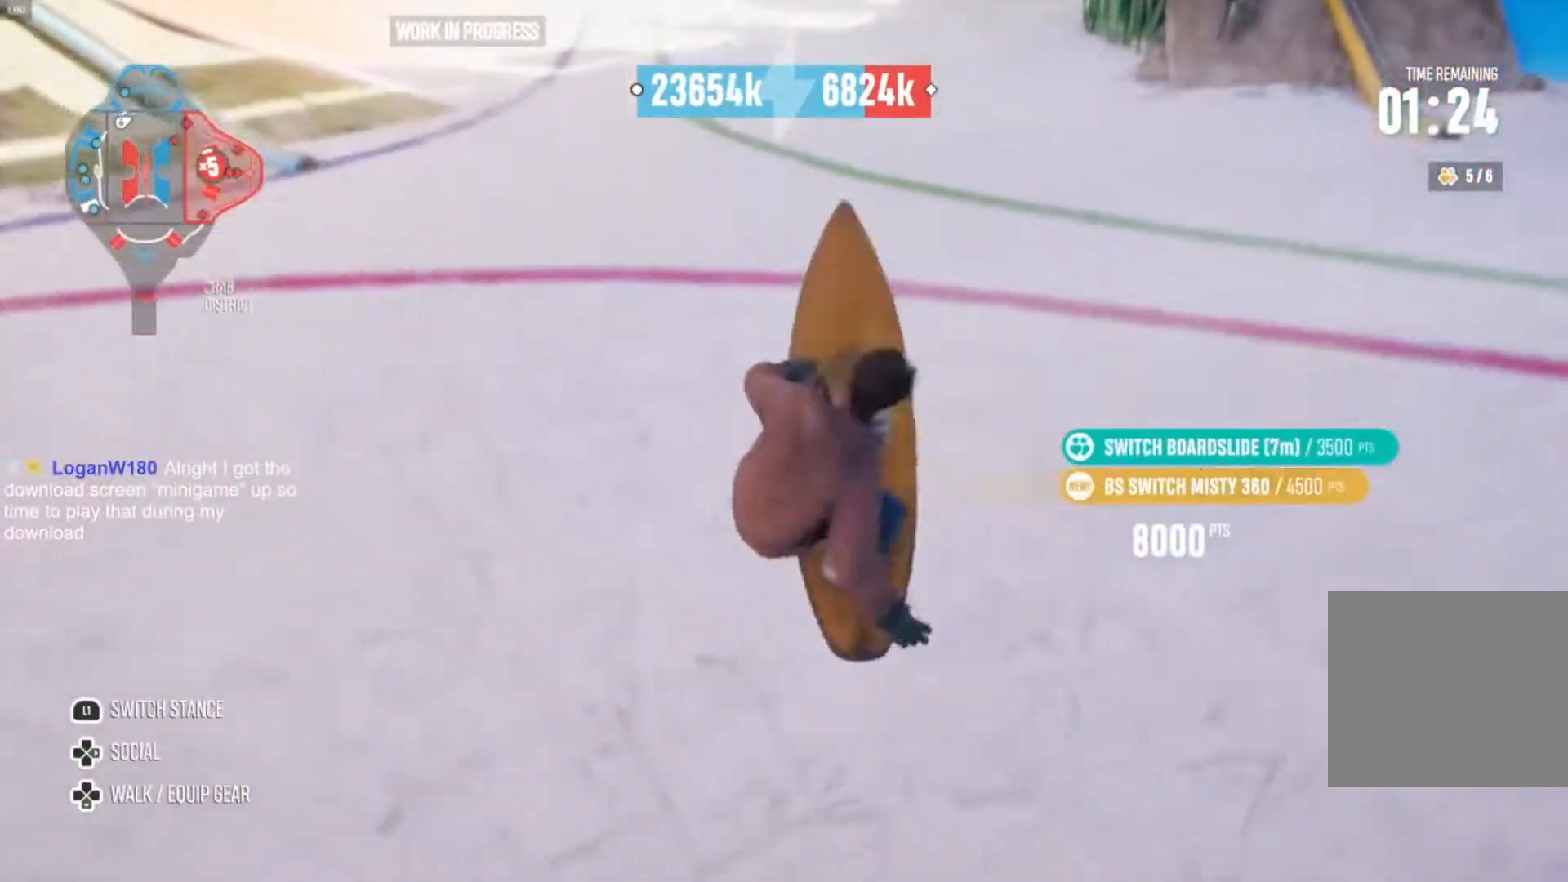
{"buttons": ["R2"], "left_stick": "center", "right_stick": "center", "events": [[33, "left_stick", "right"], [67, "right_stick", "center"], [167, "R2", "down"], [333, "left_stick", "center"]]}
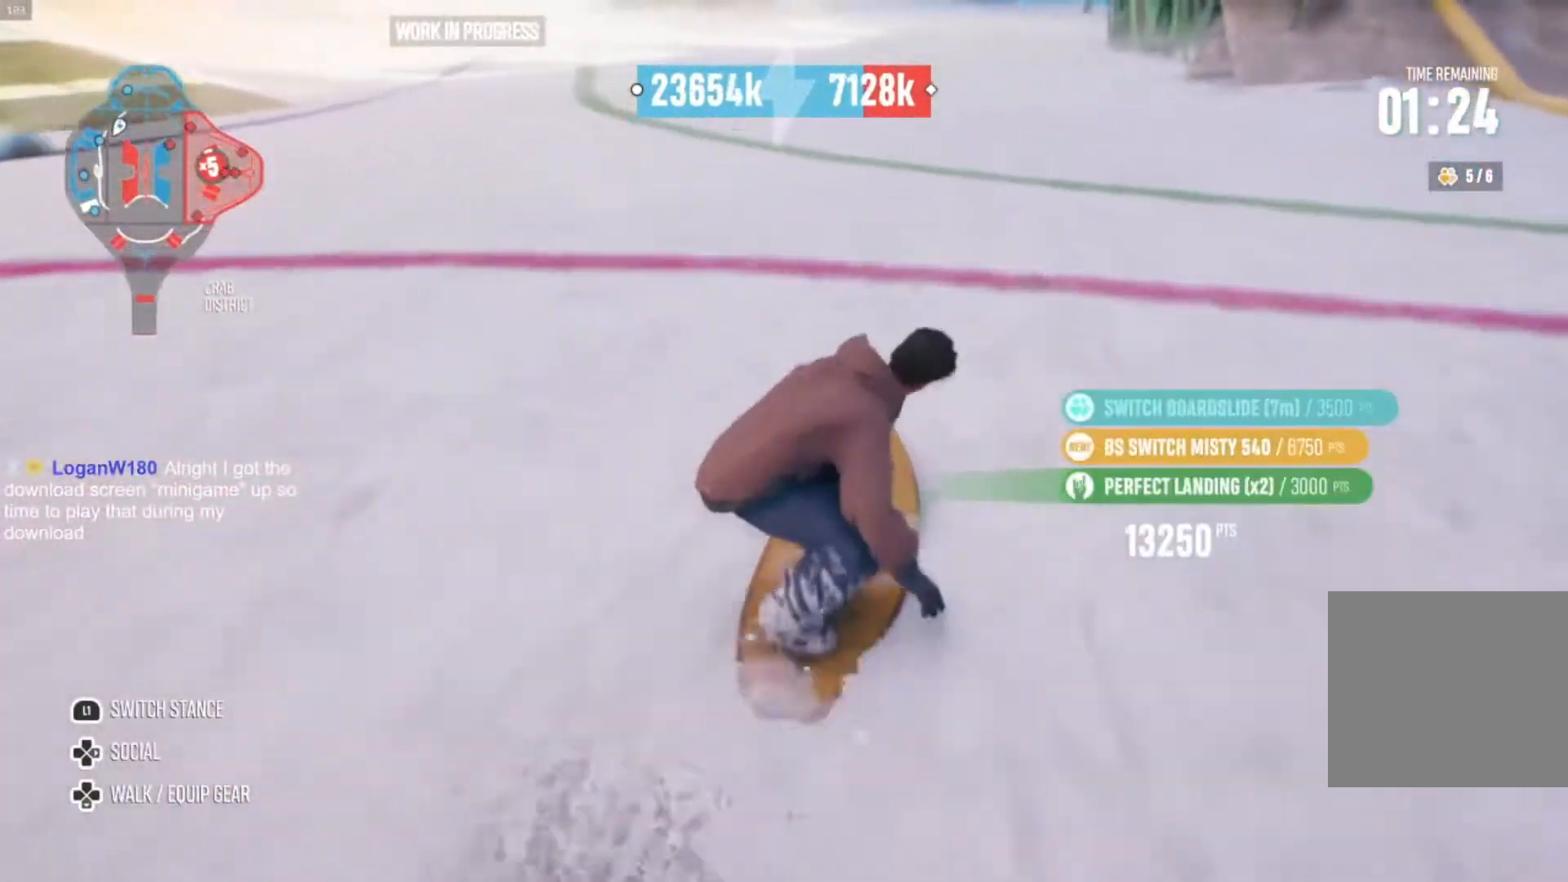
{"buttons": ["R2"], "left_stick": "right", "right_stick": "center", "events": [[33, "left_stick", "right"]]}
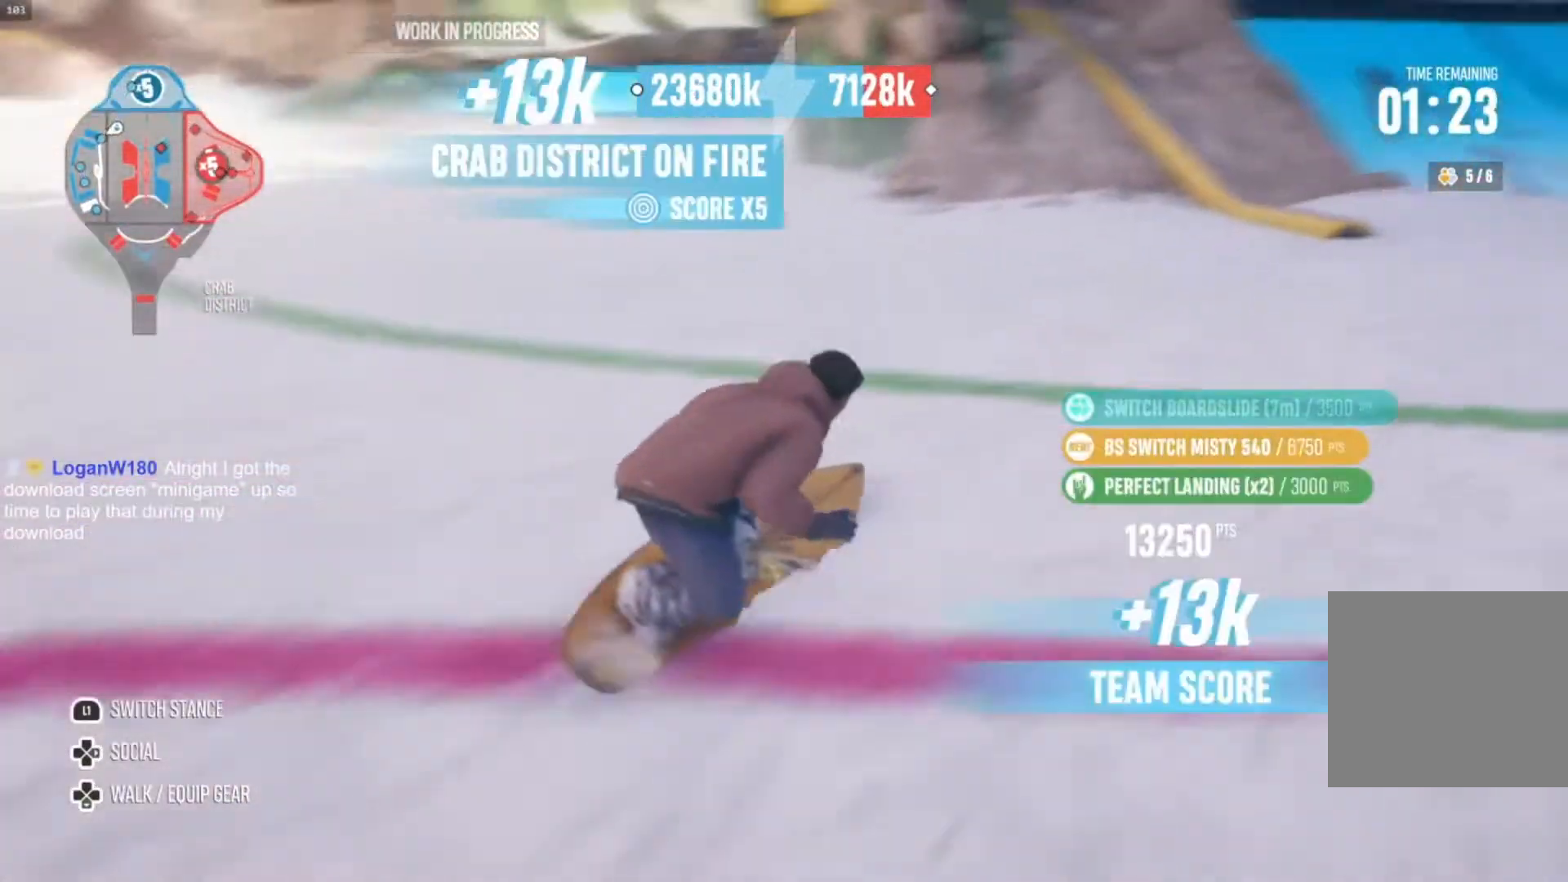
{"buttons": ["R2"], "left_stick": "right", "right_stick": "center", "events": []}
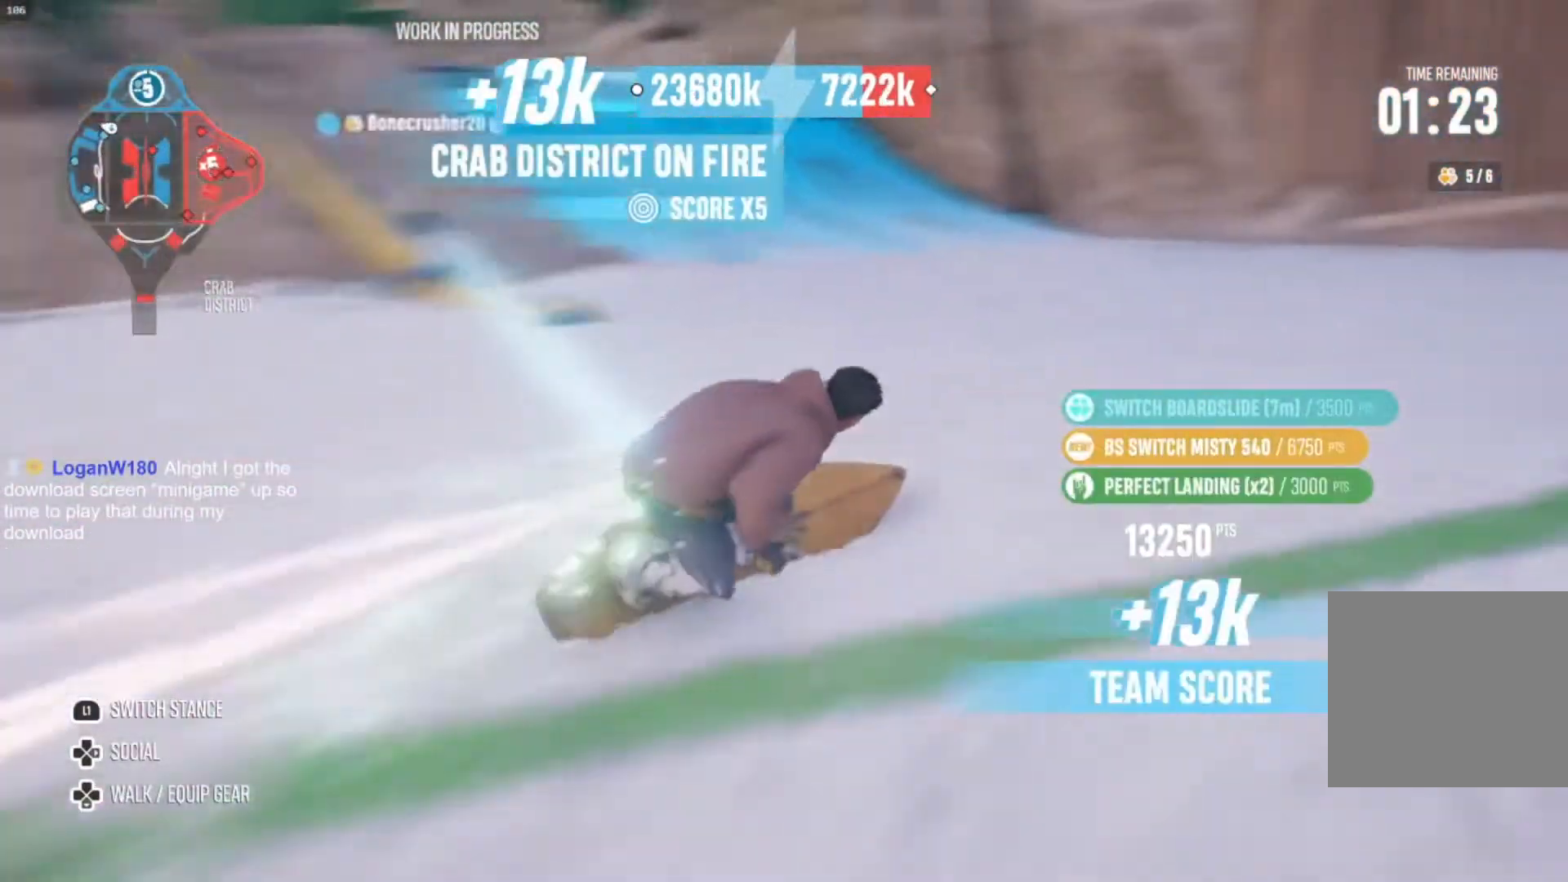
{"buttons": ["R2"], "left_stick": "right", "right_stick": "center", "events": []}
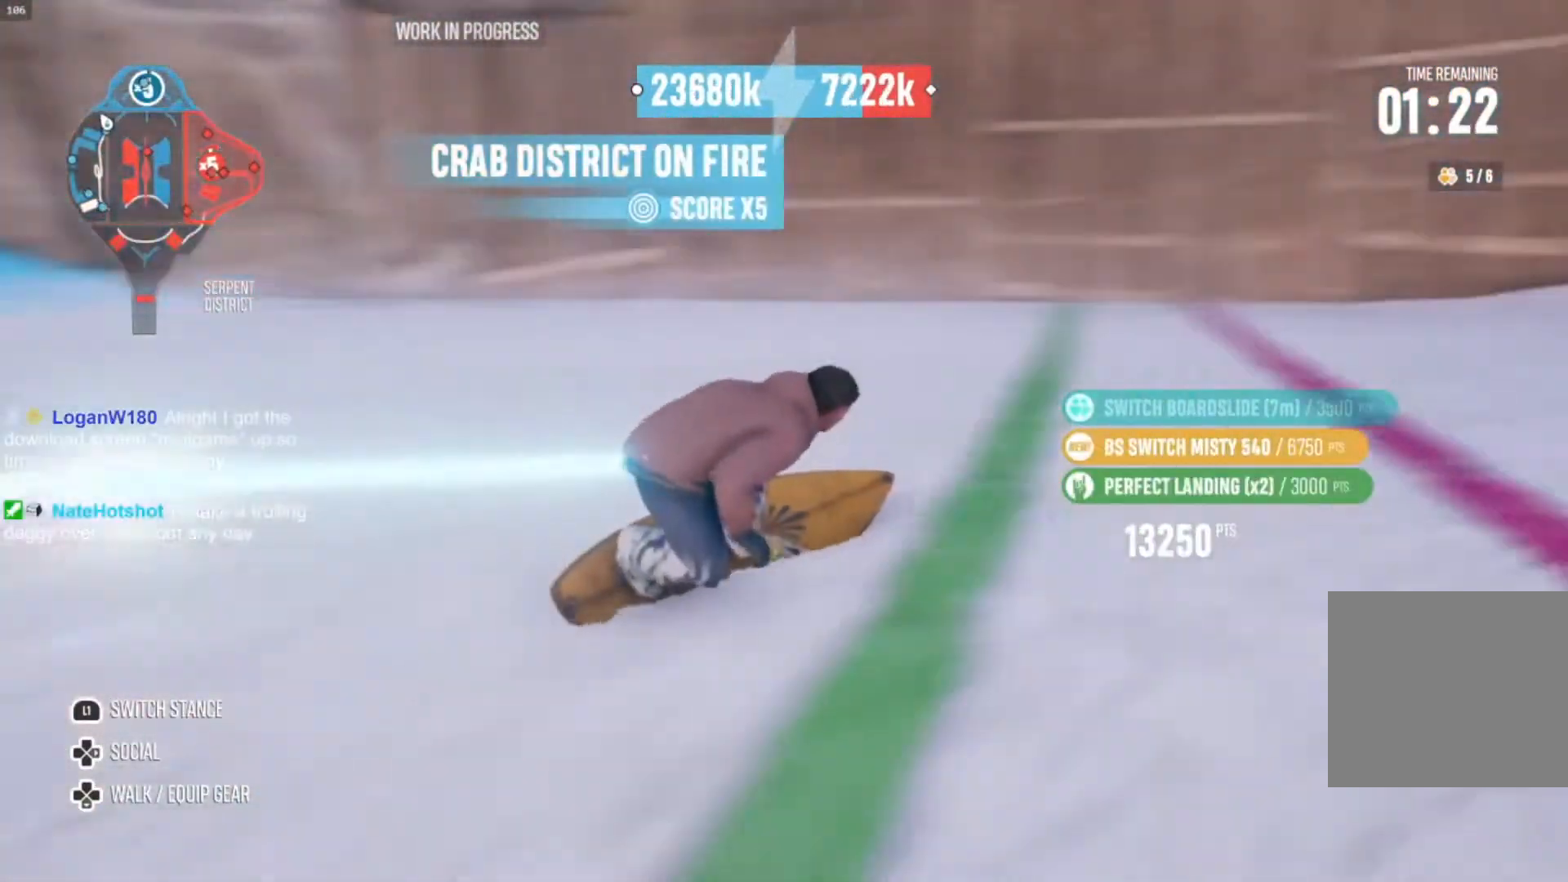
{"buttons": [], "left_stick": "right", "right_stick": "center", "events": [[267, "R2", "up"]]}
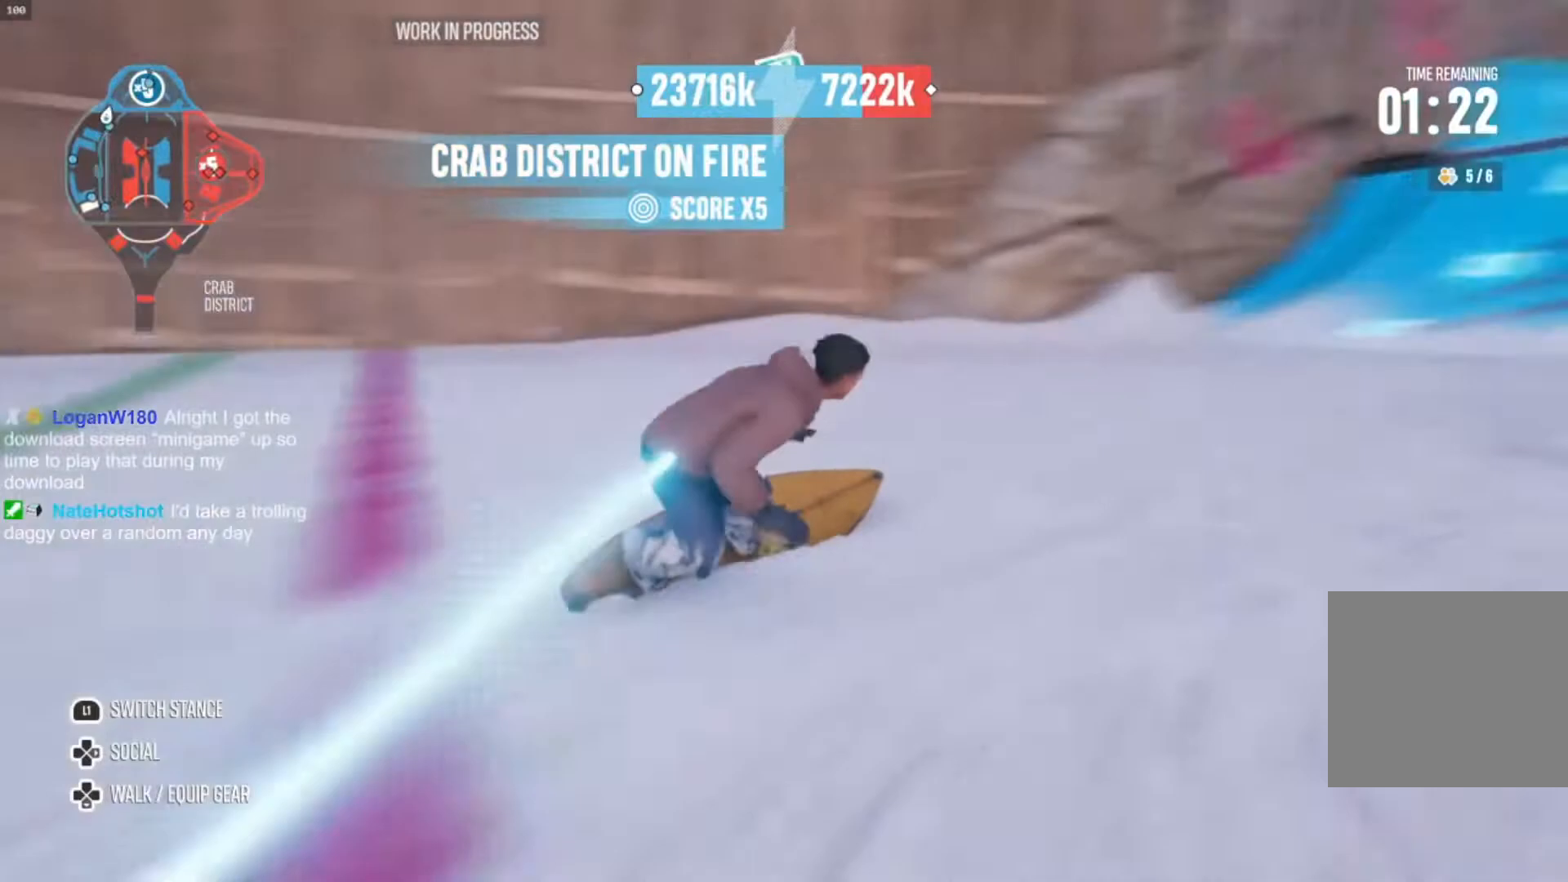
{"buttons": ["R2"], "left_stick": "center", "right_stick": "center", "events": [[67, "R2", "down"], [200, "left_stick", "center"]]}
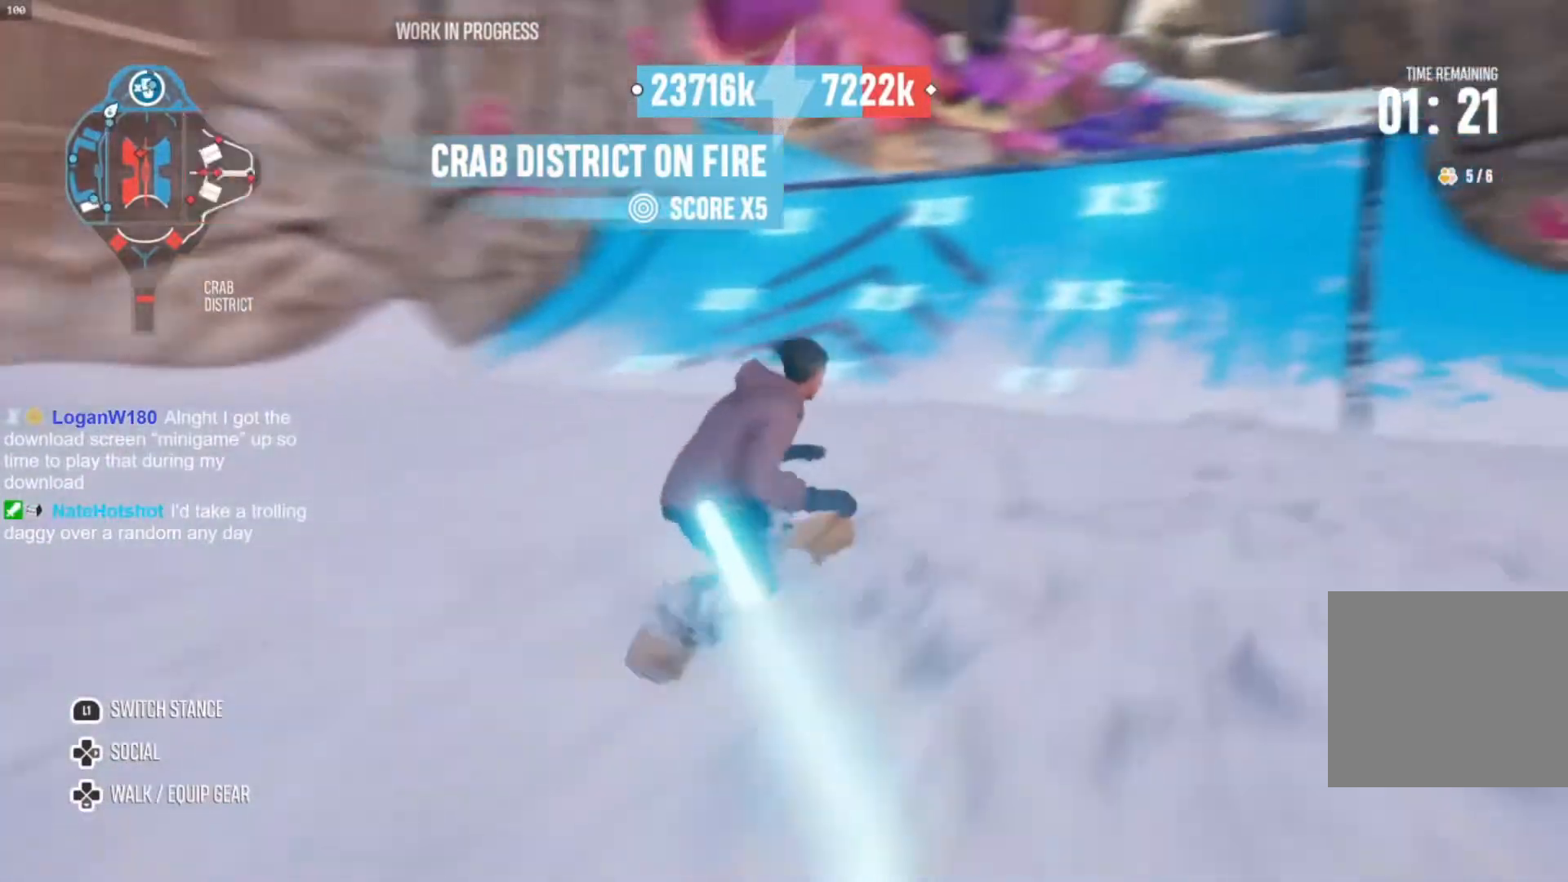
{"buttons": [], "left_stick": "center", "right_stick": "center", "events": [[67, "left_stick", "left"], [233, "R2", "up"], [367, "left_stick", "center"]]}
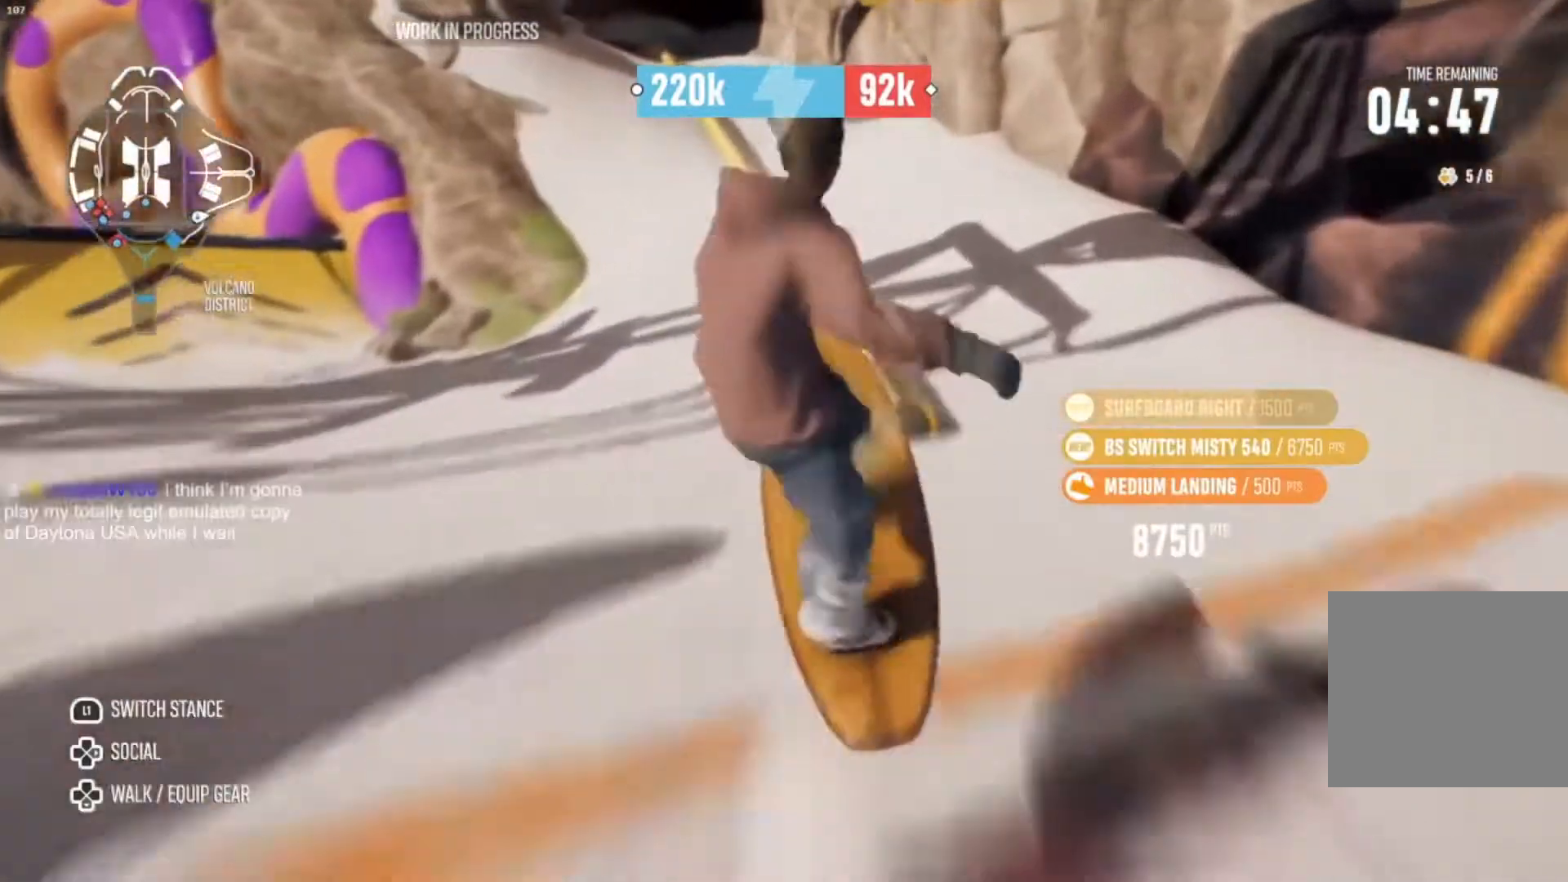
{"buttons": [], "left_stick": "center", "right_stick": "center", "events": []}
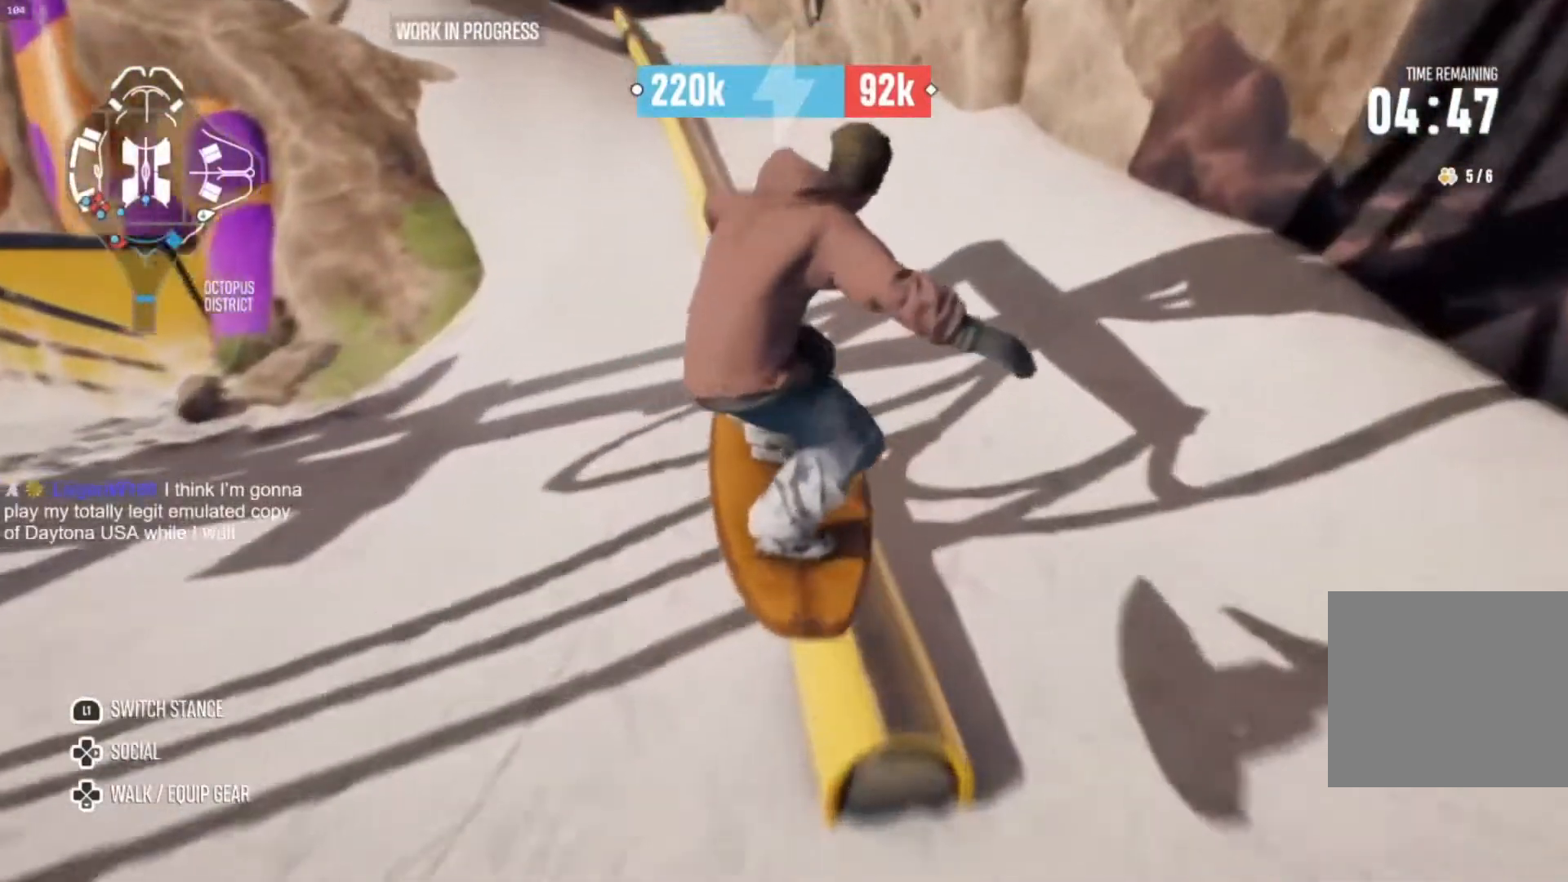
{"buttons": [], "left_stick": "up", "right_stick": "center", "events": [[500, "left_stick", "up"]]}
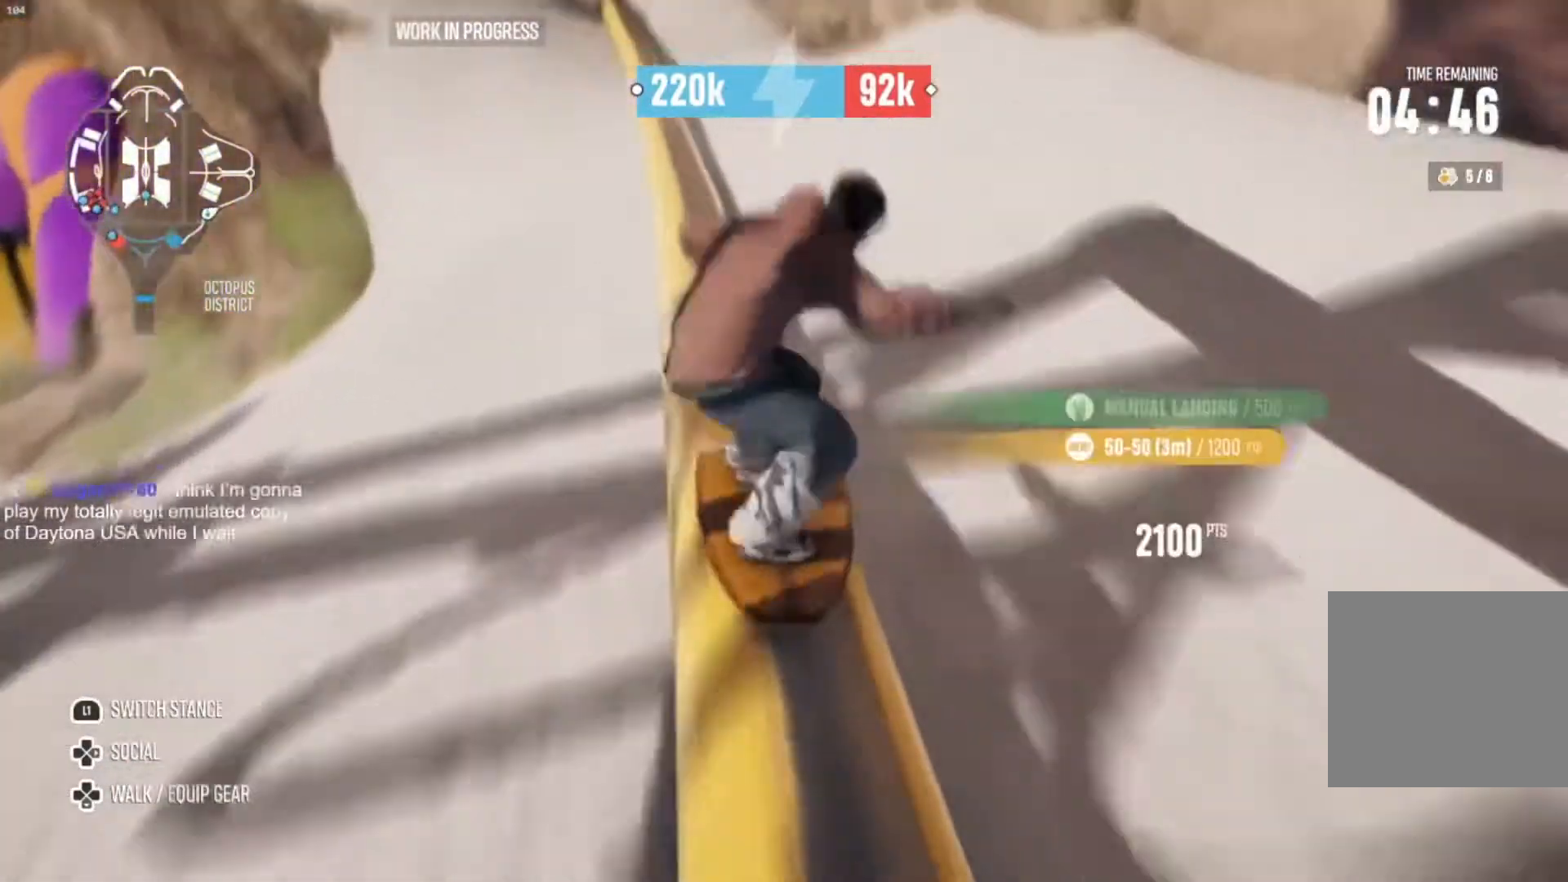
{"buttons": [], "left_stick": "up", "right_stick": "center", "events": []}
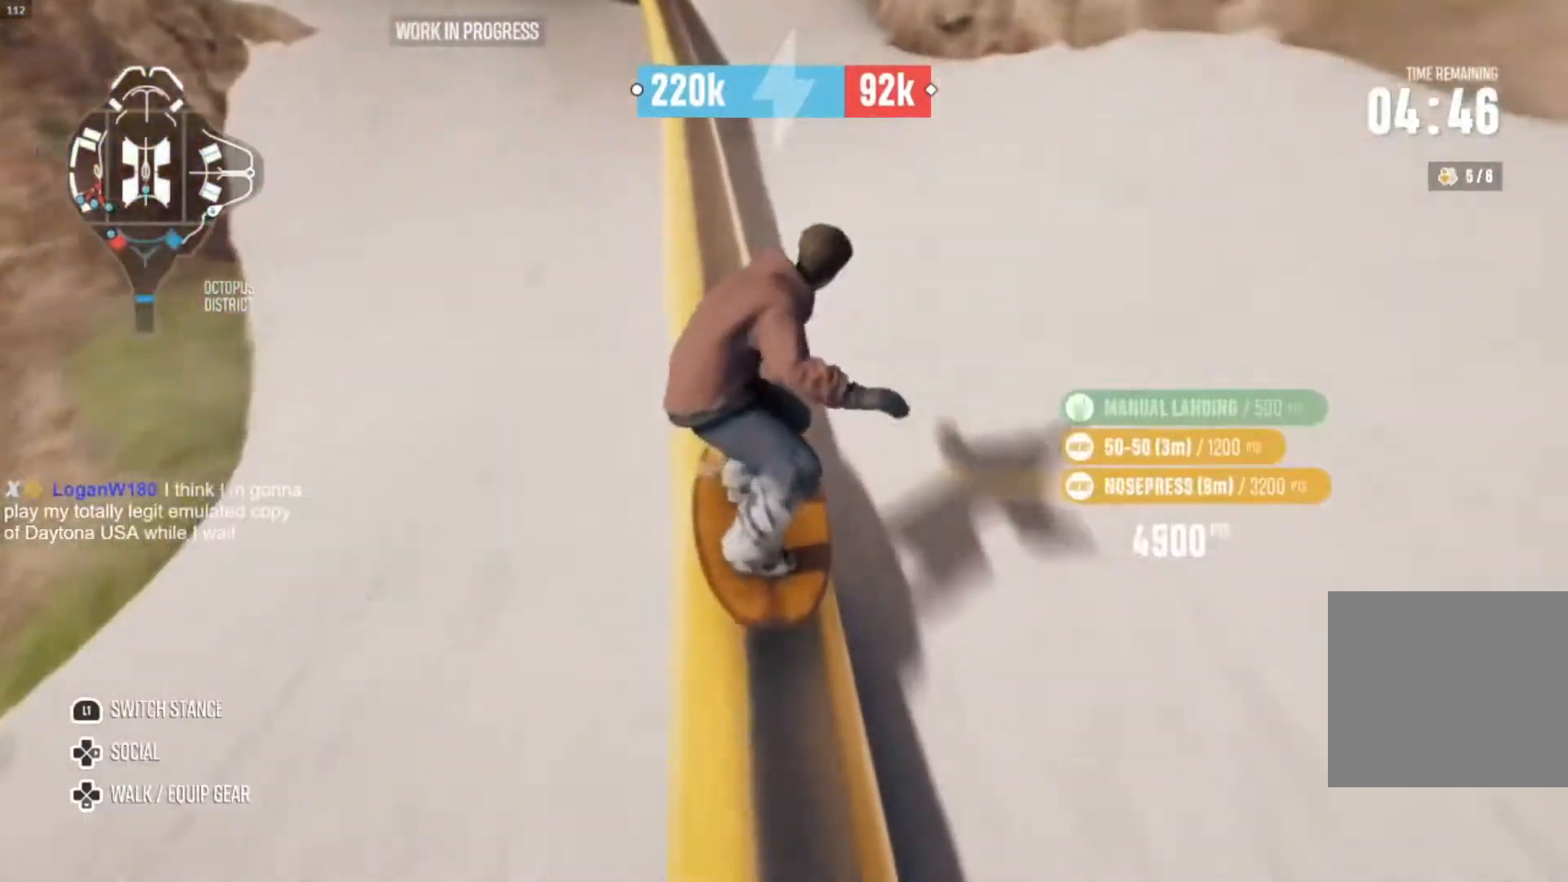
{"buttons": [], "left_stick": "up-left", "right_stick": "center", "events": [[500, "left_stick", "up-left"]]}
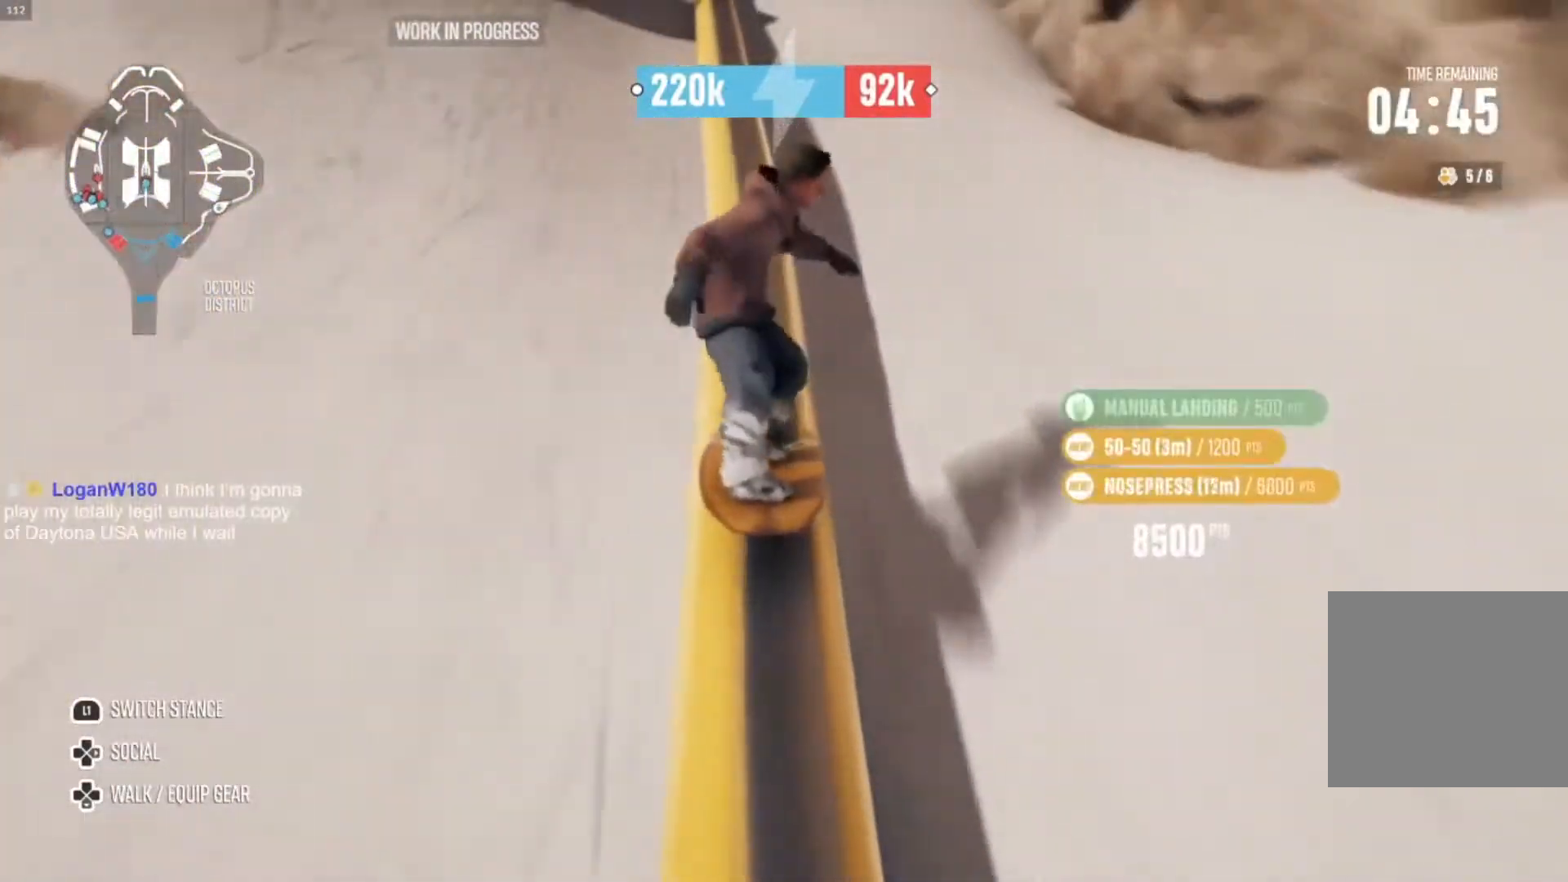
{"buttons": [], "left_stick": "up-left", "right_stick": "center", "events": []}
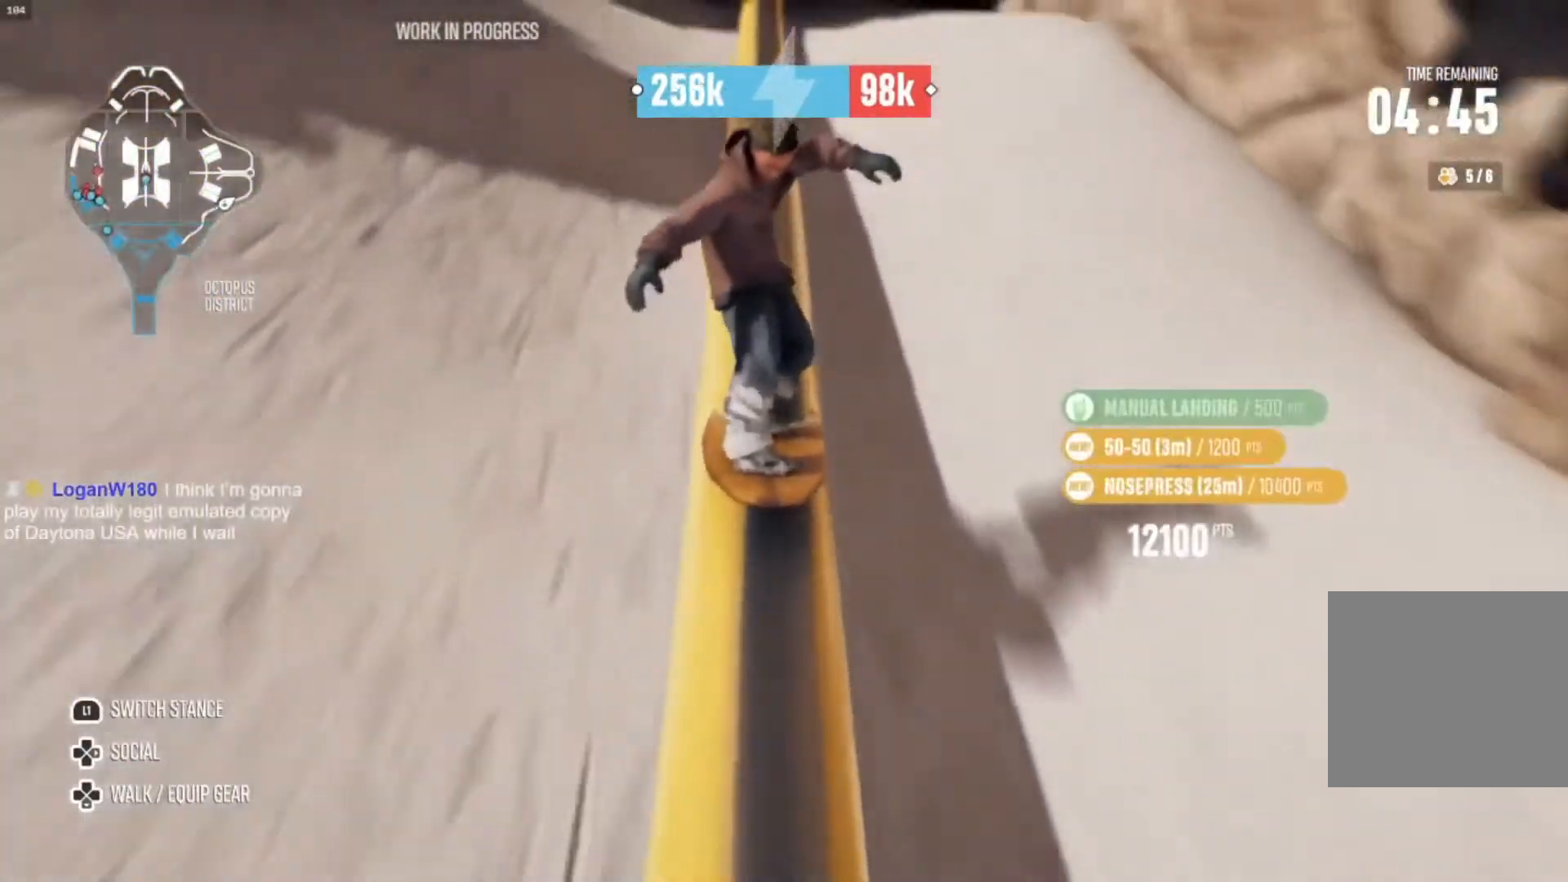
{"buttons": [], "left_stick": "up-left", "right_stick": "center", "events": []}
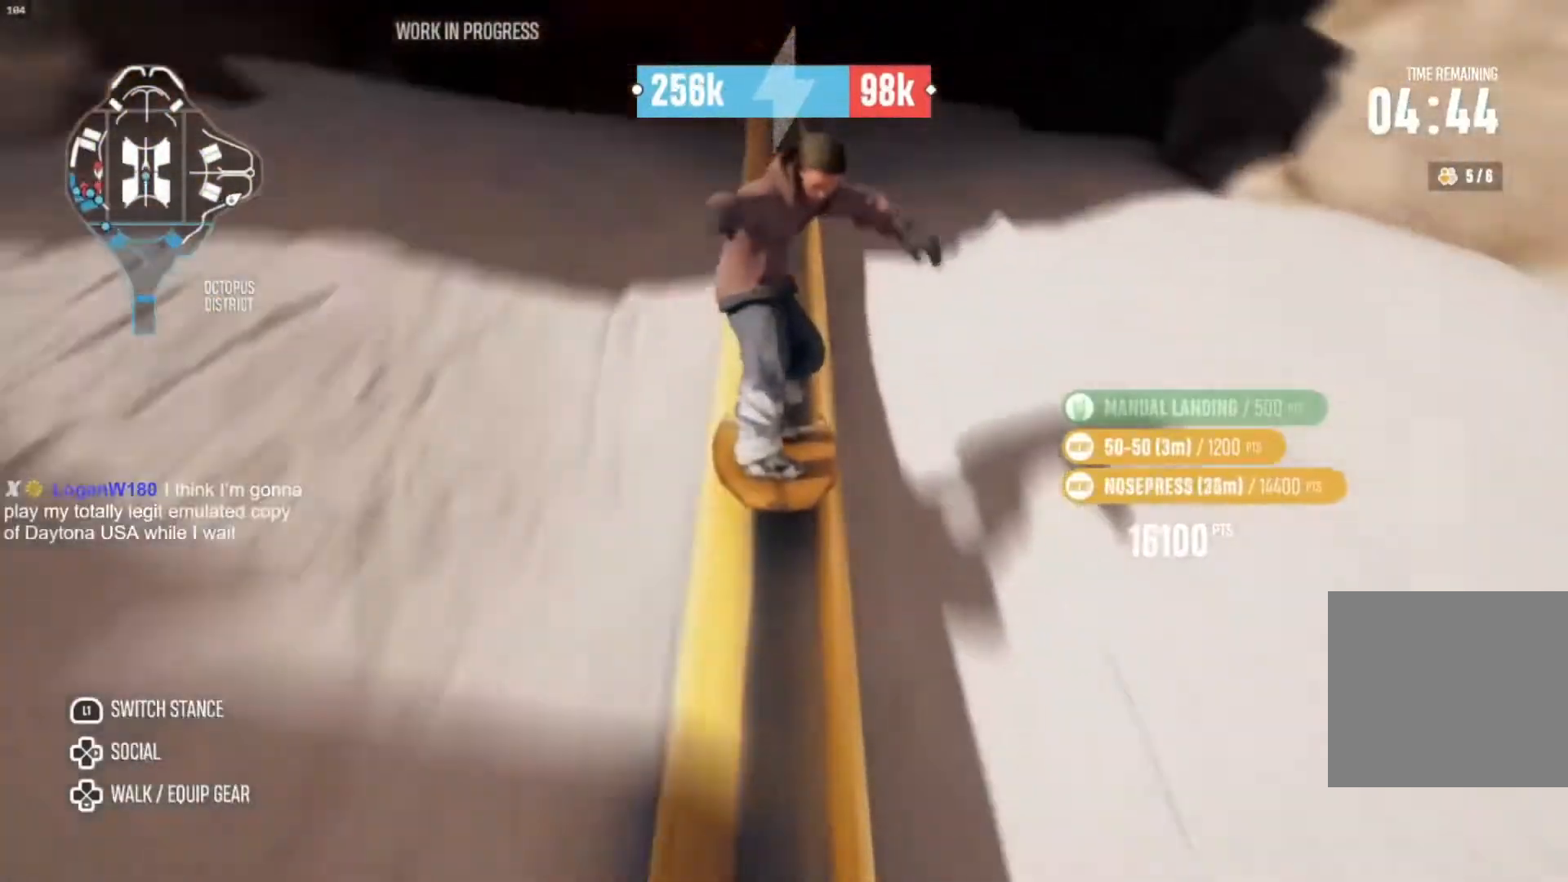
{"buttons": [], "left_stick": "up-left", "right_stick": "center", "events": []}
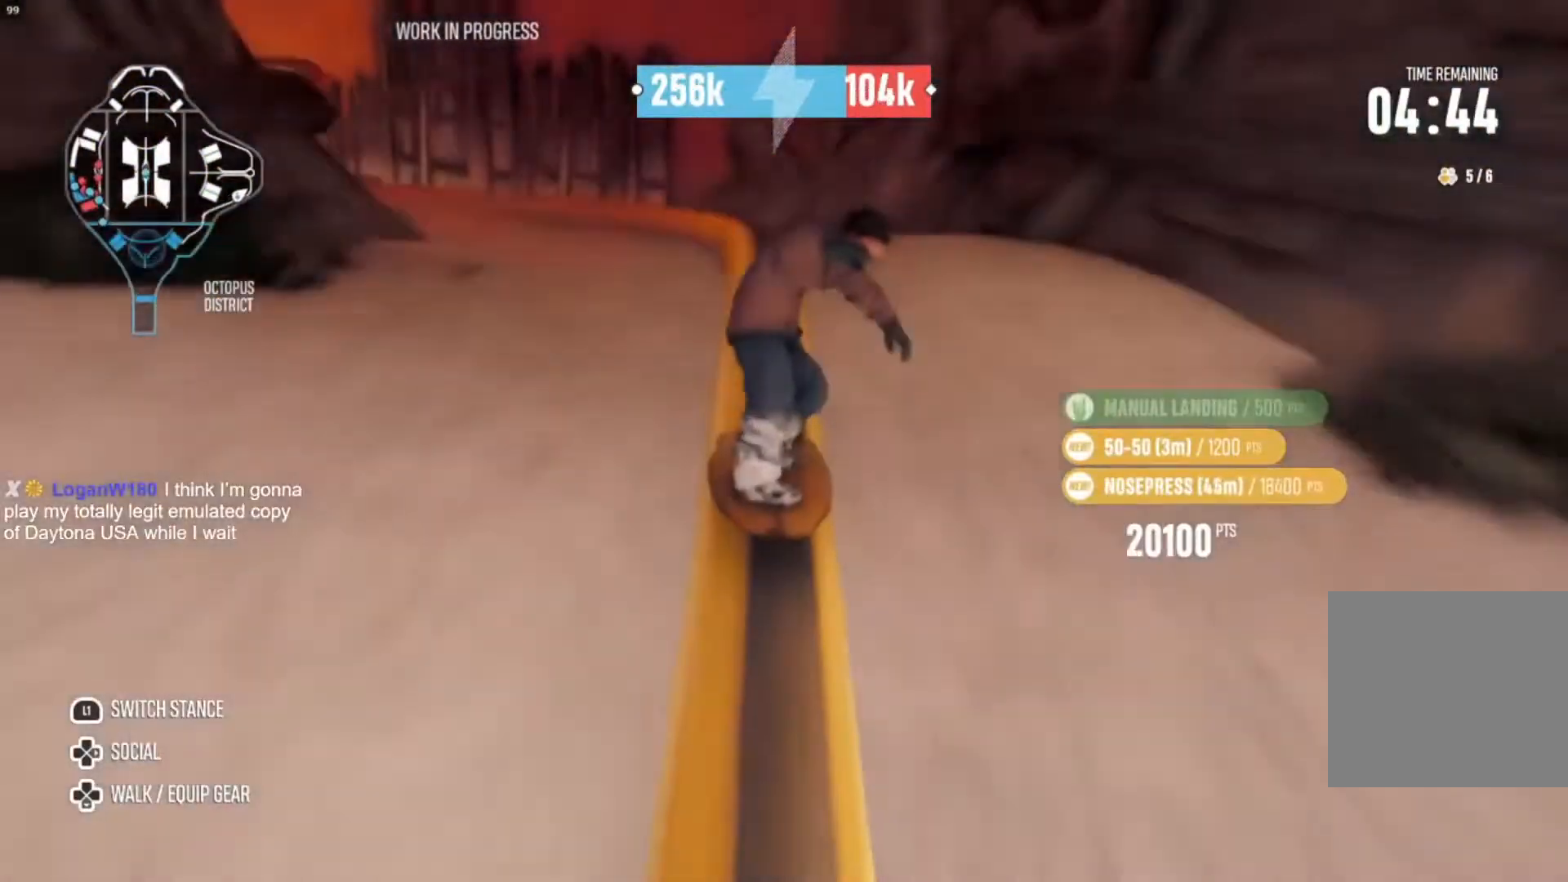
{"buttons": [], "left_stick": "up-left", "right_stick": "center", "events": []}
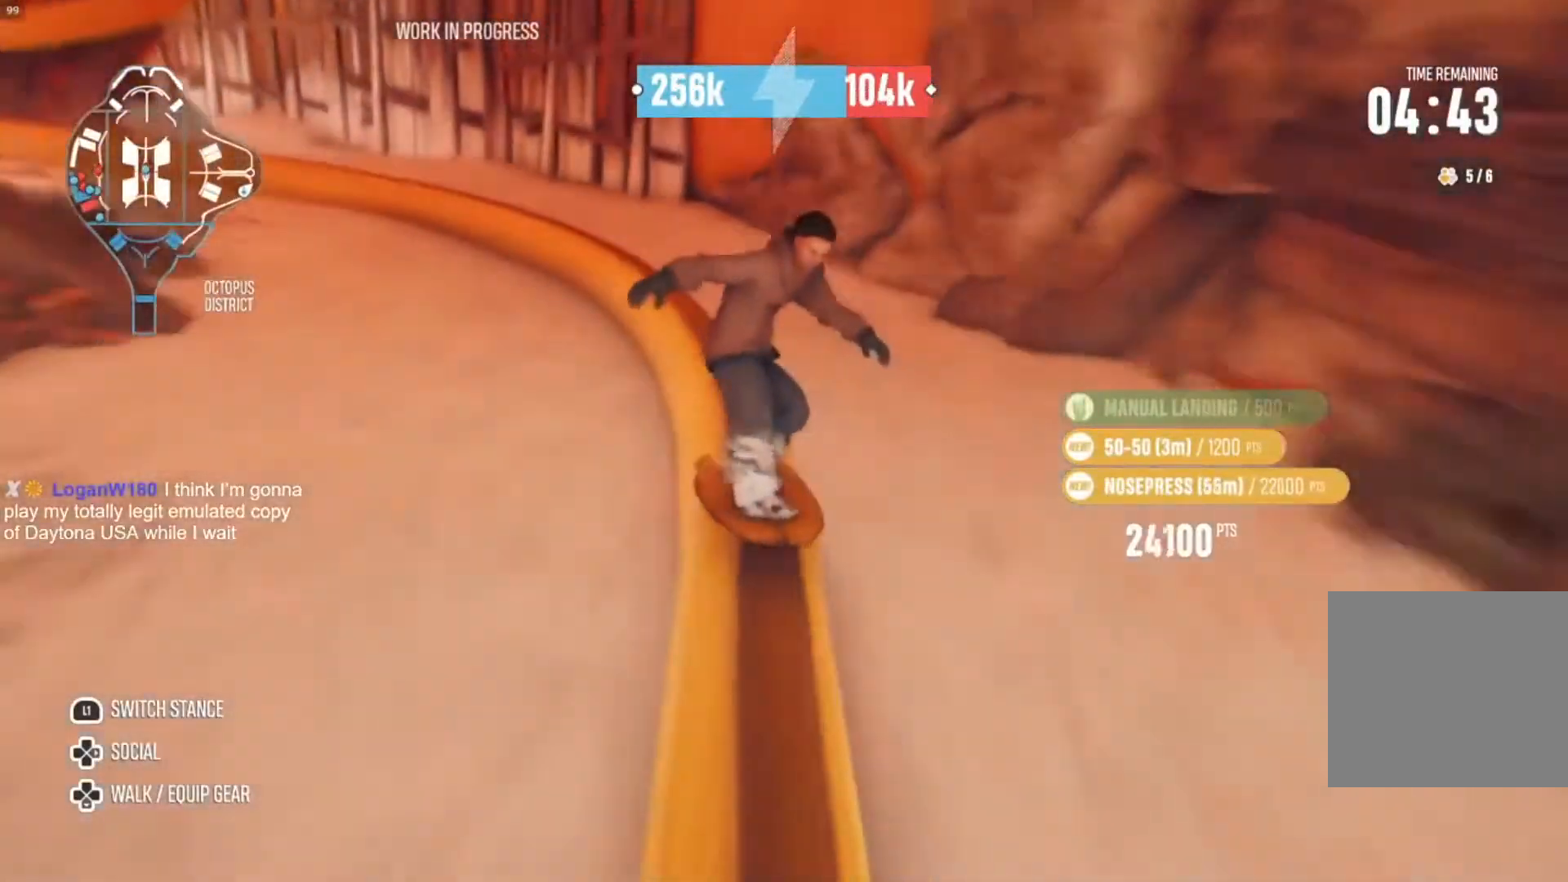
{"buttons": [], "left_stick": "up-left", "right_stick": "center", "events": []}
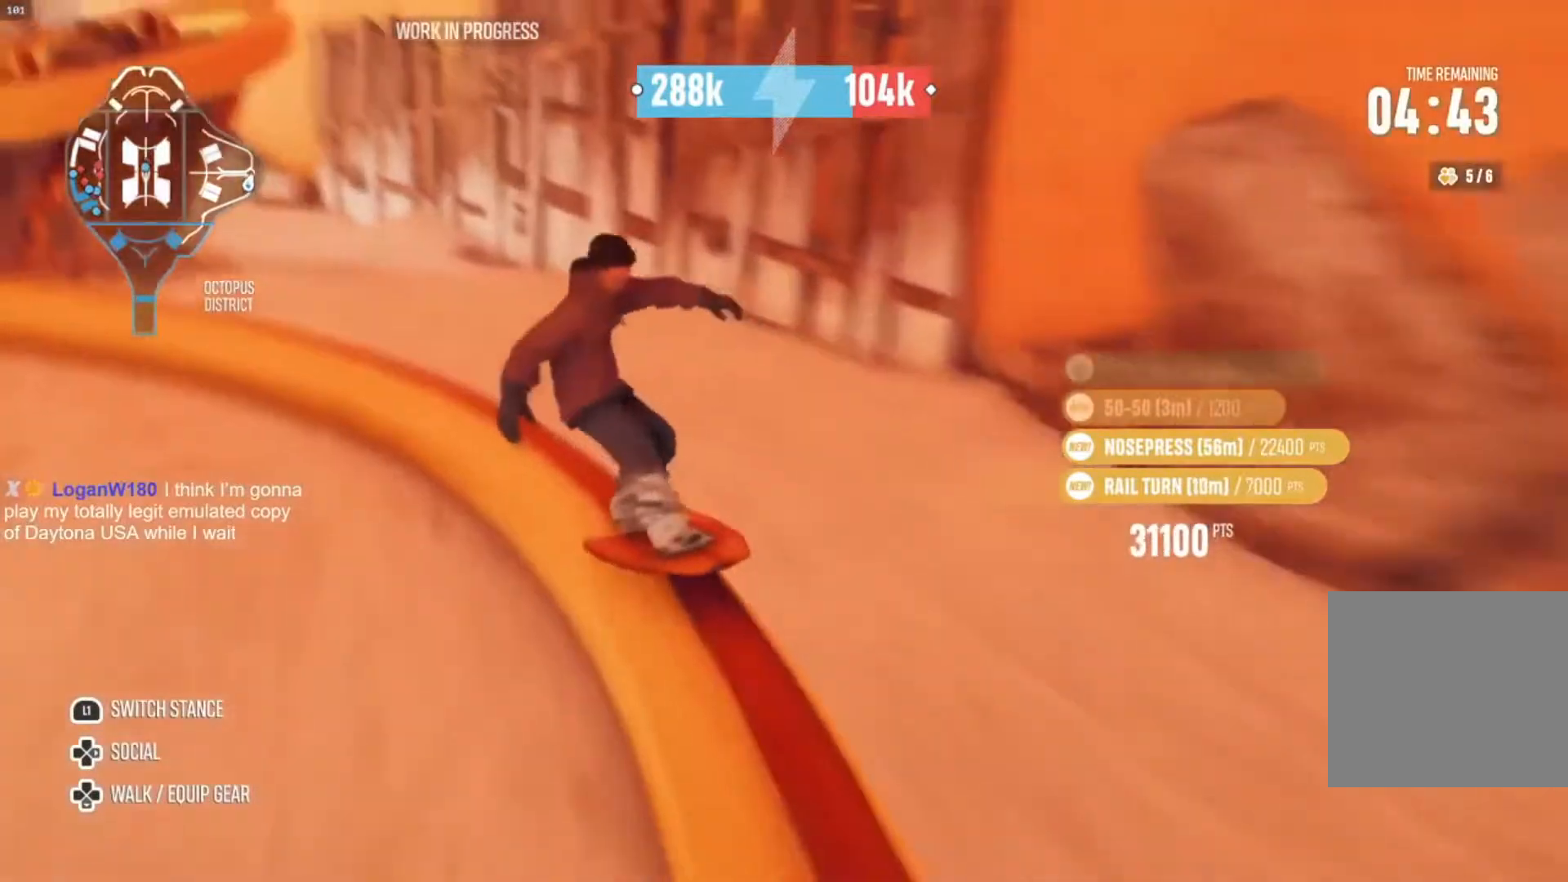
{"buttons": [], "left_stick": "up", "right_stick": "center", "events": [[467, "left_stick", "up"]]}
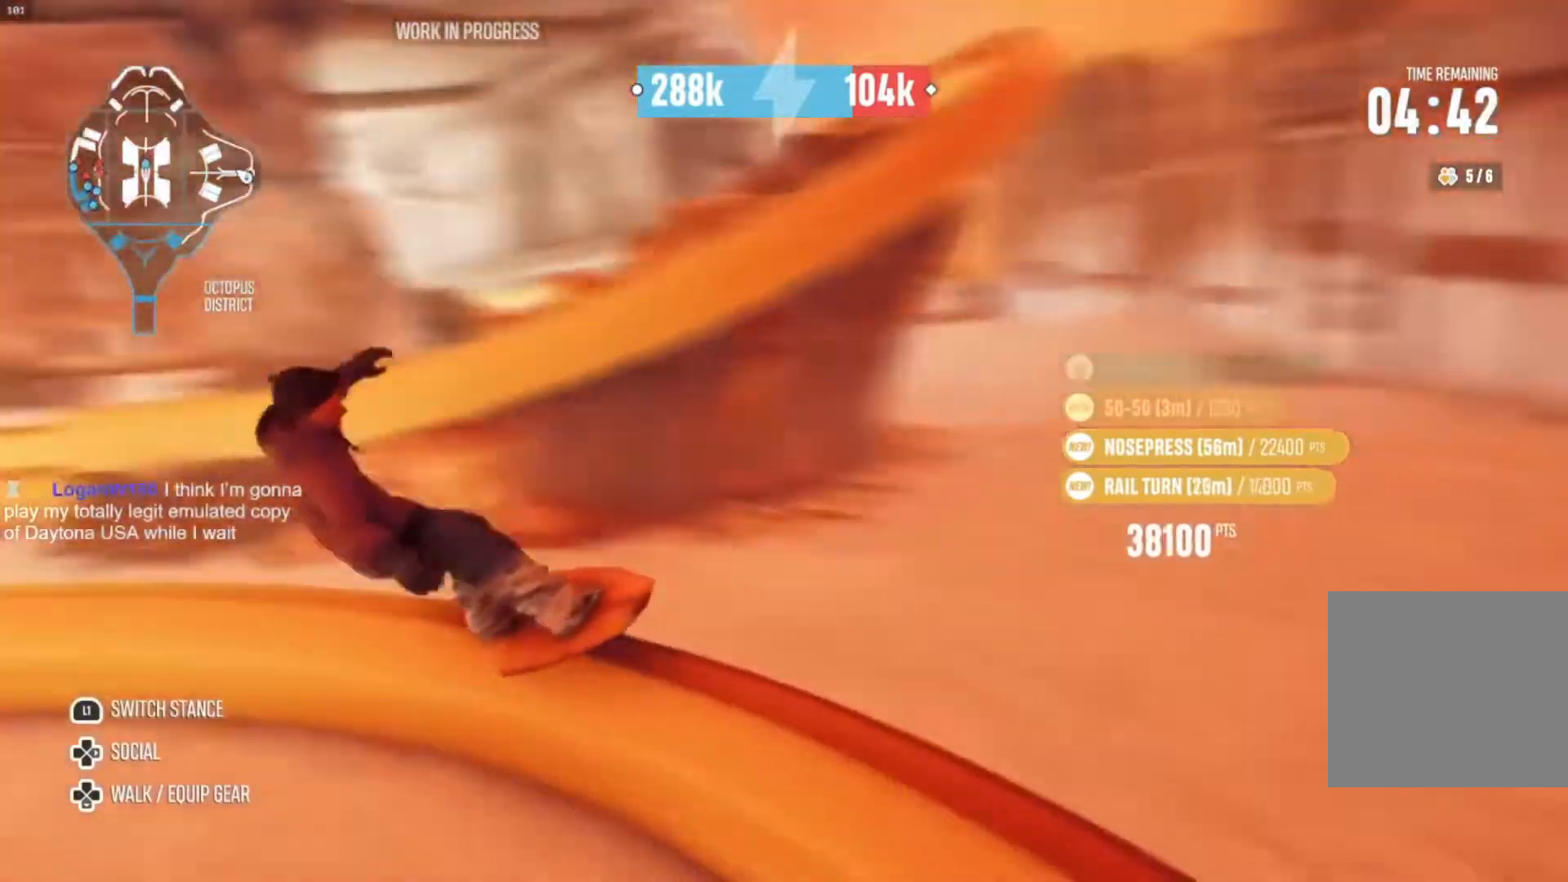
{"buttons": [], "left_stick": "up-right", "right_stick": "right", "events": [[67, "right_stick", "right"], [133, "left_stick", "up-right"], [200, "right_stick", "center"], [267, "right_stick", "right"]]}
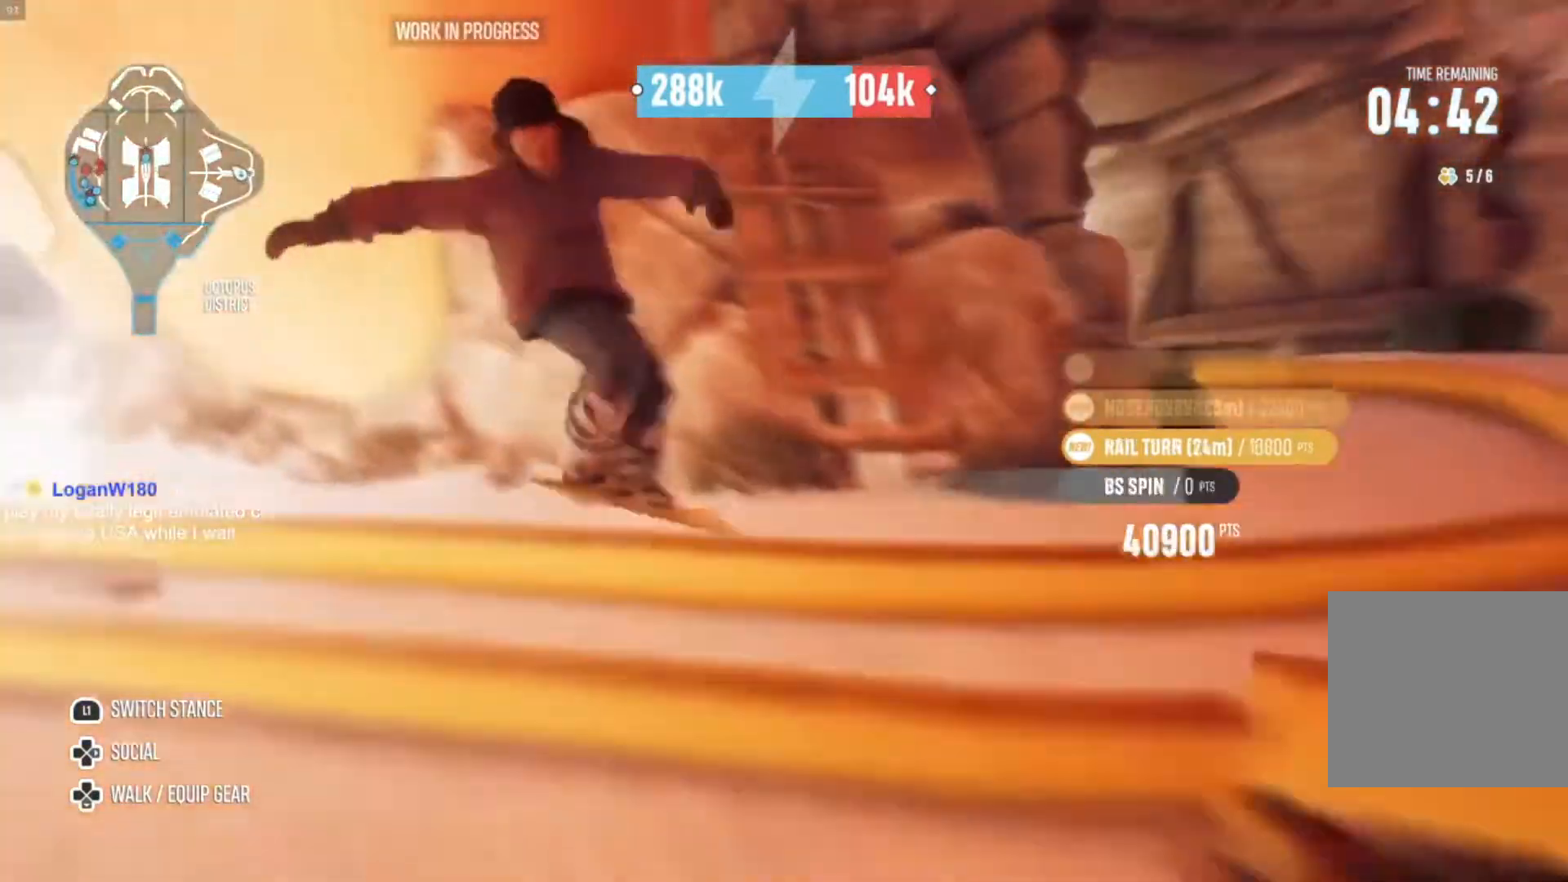
{"buttons": [], "left_stick": "center", "right_stick": "center", "events": [[267, "right_stick", "center"], [367, "left_stick", "center"]]}
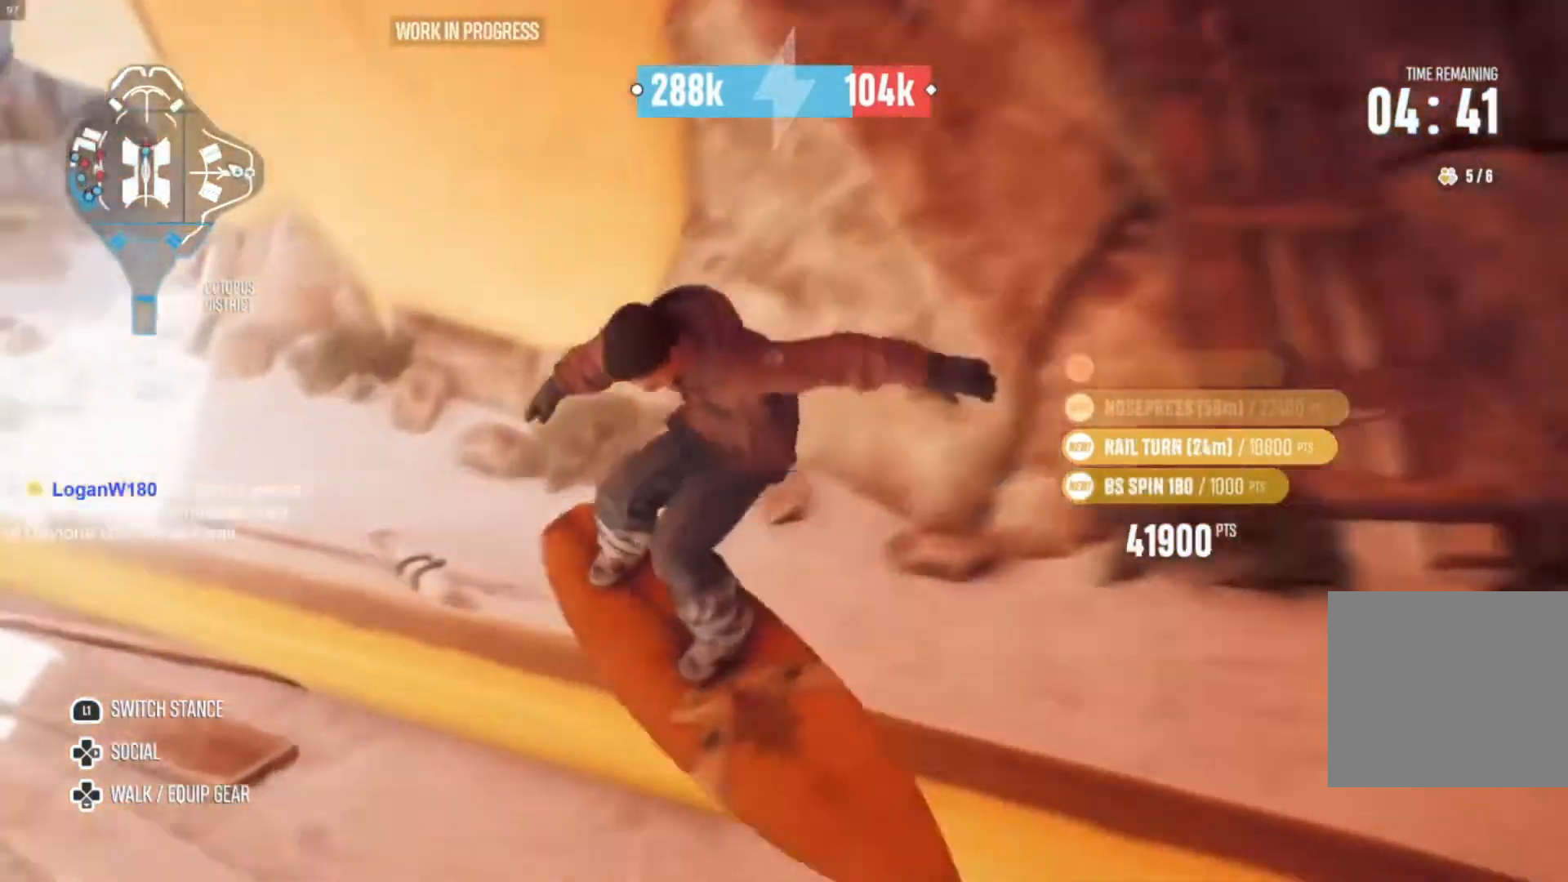
{"buttons": [], "left_stick": "left", "right_stick": "center", "events": [[400, "left_stick", "left"]]}